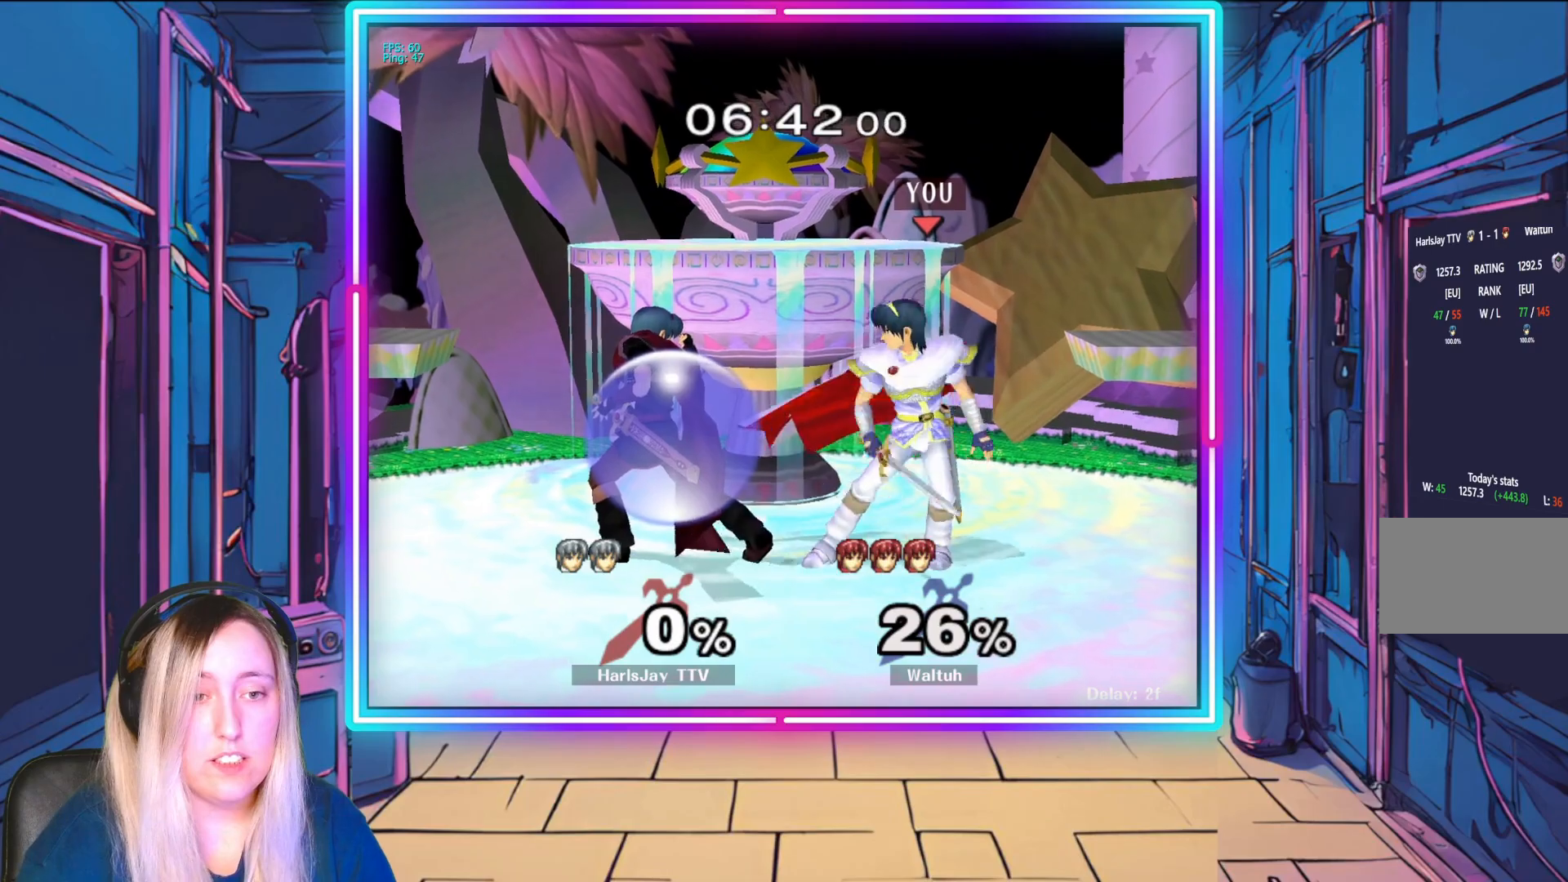
Gameplay with a controller (Nintendo layout); each line is a JSON object with the inputs held at the frame after it. "events" lists button and stick changes between this image and that frame as [ms after this image, input, new state], when the widget could be followed in between. Not read: L3 R3 START right_stick.
{"buttons": [], "left_stick": "center", "events": [[17, "R1", "up"], [17, "left_stick", "left"], [50, "R1", "down"], [67, "A", "down"], [150, "A", "up"], [200, "left_stick", "center"], [217, "A", "down"], [317, "A", "up"], [350, "R1", "up"]]}
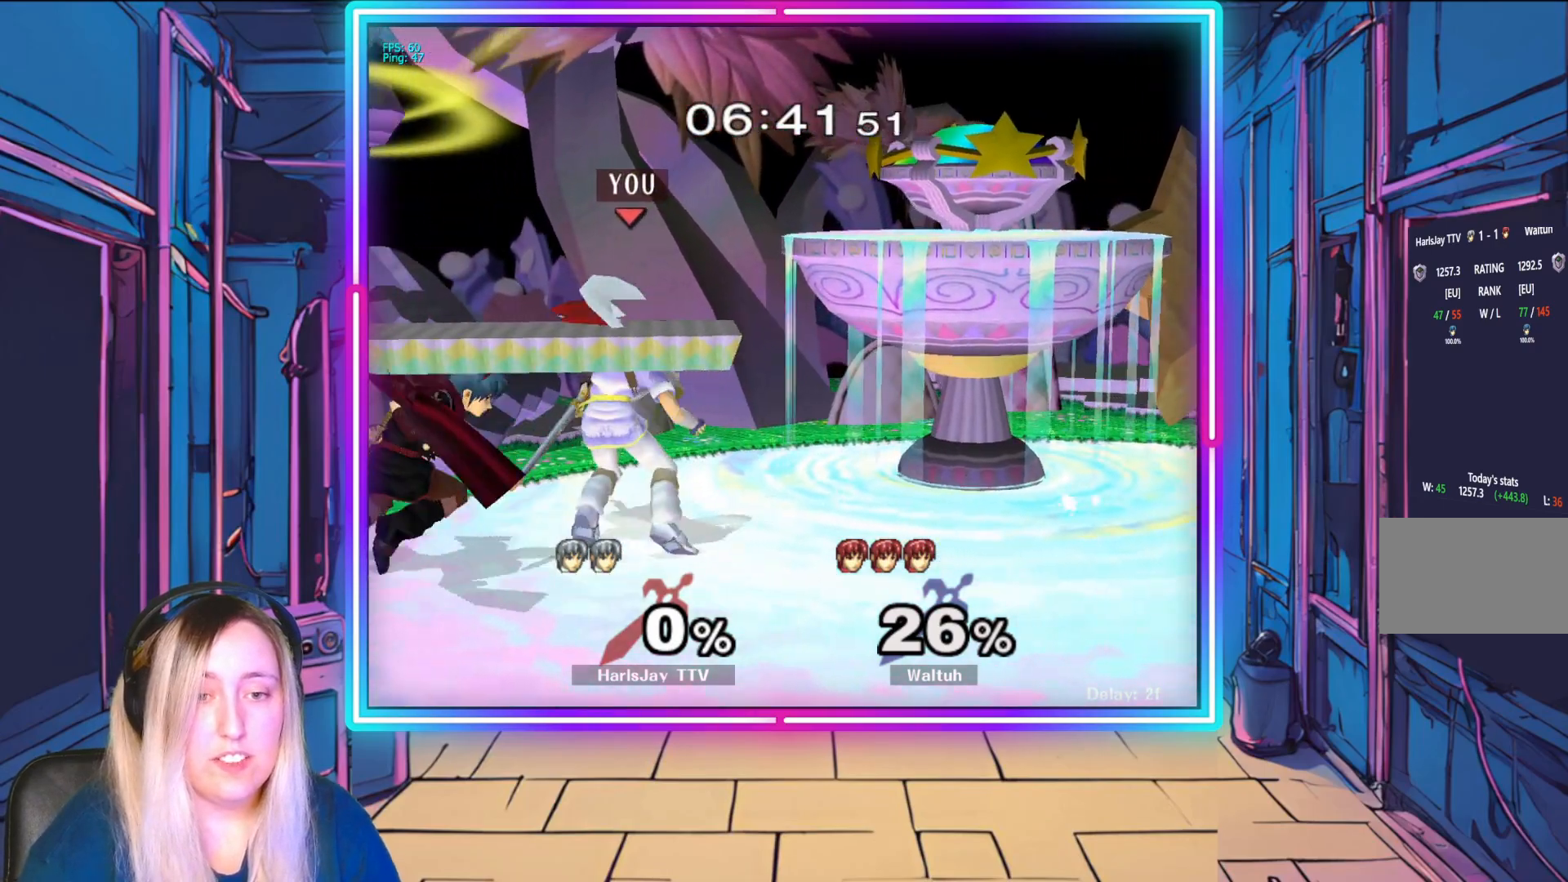
{"buttons": ["A"], "left_stick": "left", "events": [[67, "left_stick", "down"], [133, "A", "down"], [217, "A", "up"], [283, "A", "down"], [383, "A", "up"], [433, "left_stick", "left"], [450, "A", "down"]]}
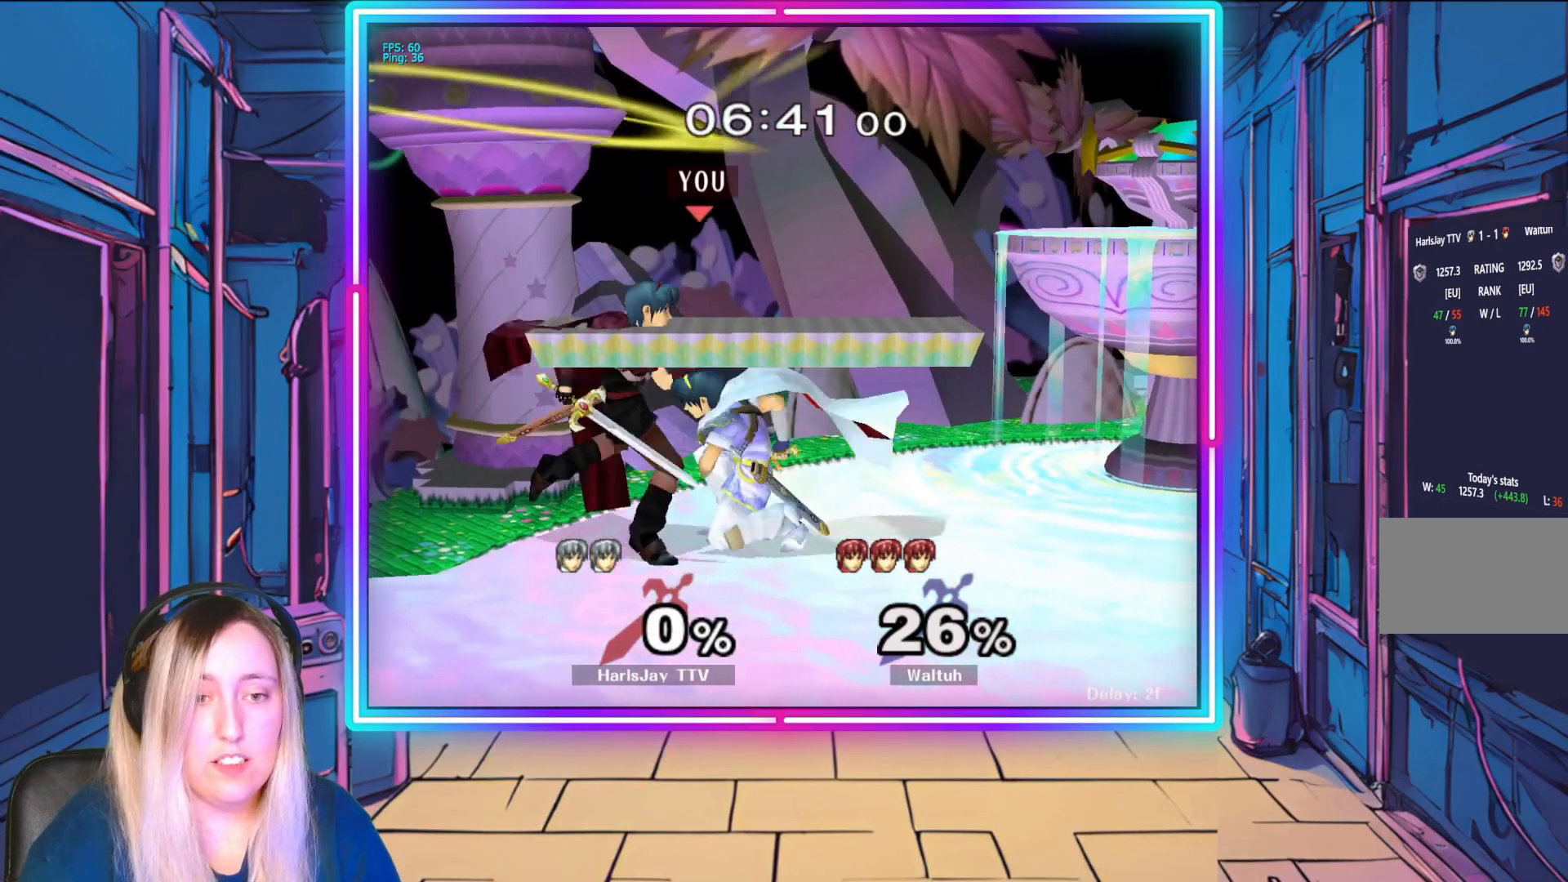
{"buttons": ["L1"], "left_stick": "up-right", "events": [[50, "A", "up"], [100, "left_stick", "center"], [133, "A", "down"], [183, "left_stick", "down-right"], [250, "A", "up"], [300, "R1", "down"], [317, "A", "down"], [333, "L1", "down"], [333, "Y", "down"], [350, "left_stick", "up-right"], [433, "A", "up"], [450, "R1", "up"], [467, "Y", "up"]]}
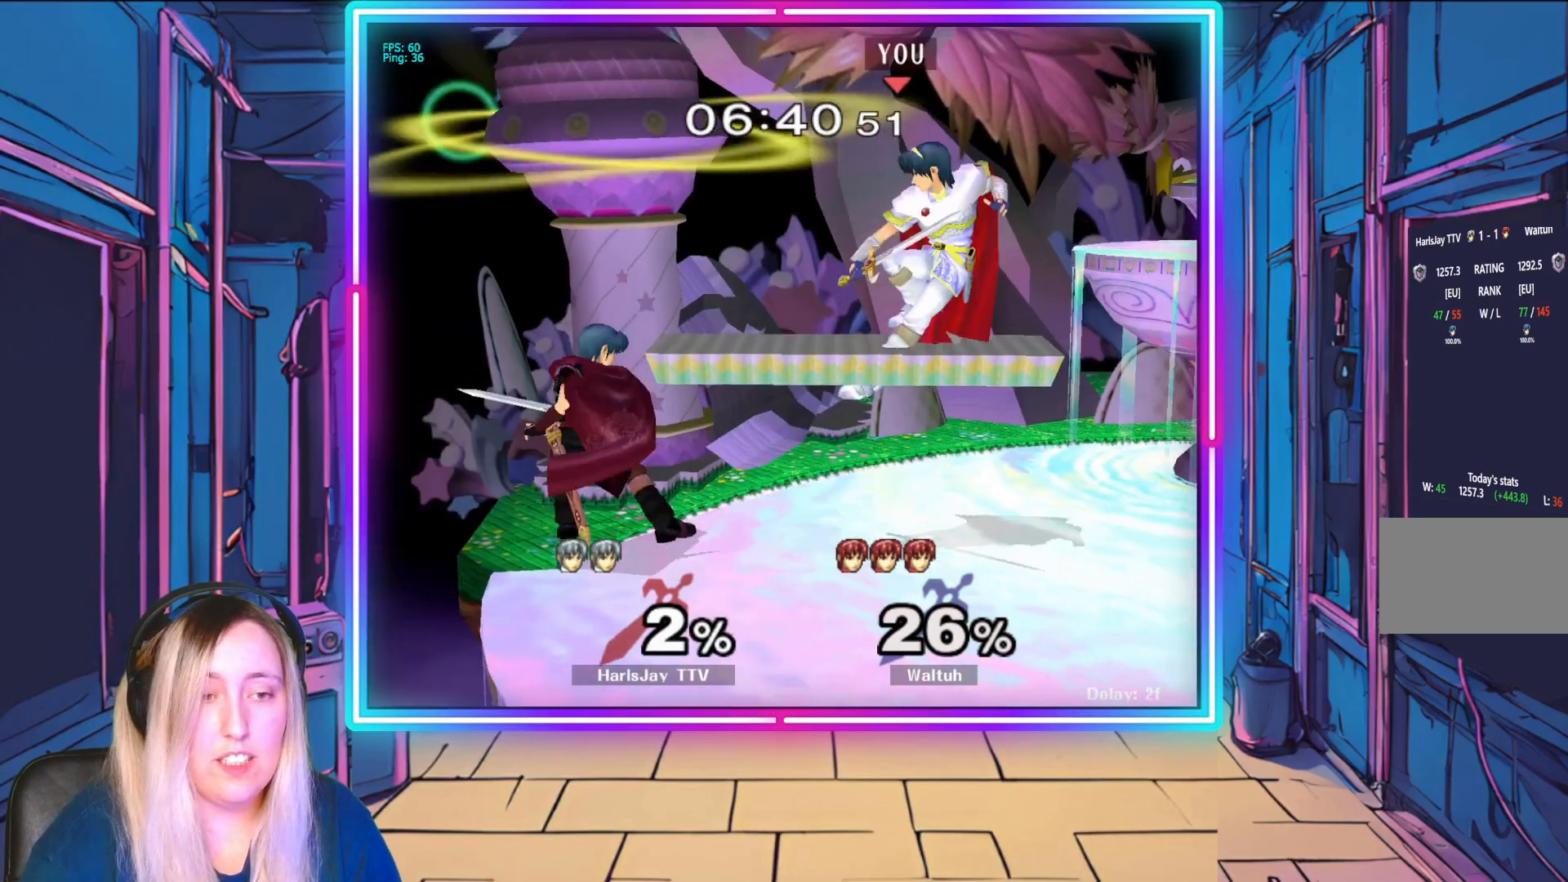
{"buttons": [], "left_stick": "down-right", "events": [[17, "A", "down"], [17, "L1", "up"], [17, "R1", "down"], [17, "Y", "down"], [83, "L1", "down"], [133, "A", "up"], [150, "Y", "up"], [200, "R1", "up"], [233, "L1", "up"], [233, "left_stick", "right"], [250, "Y", "down"], [267, "R1", "down"], [350, "R1", "up"], [350, "Y", "up"], [450, "left_stick", "down-right"]]}
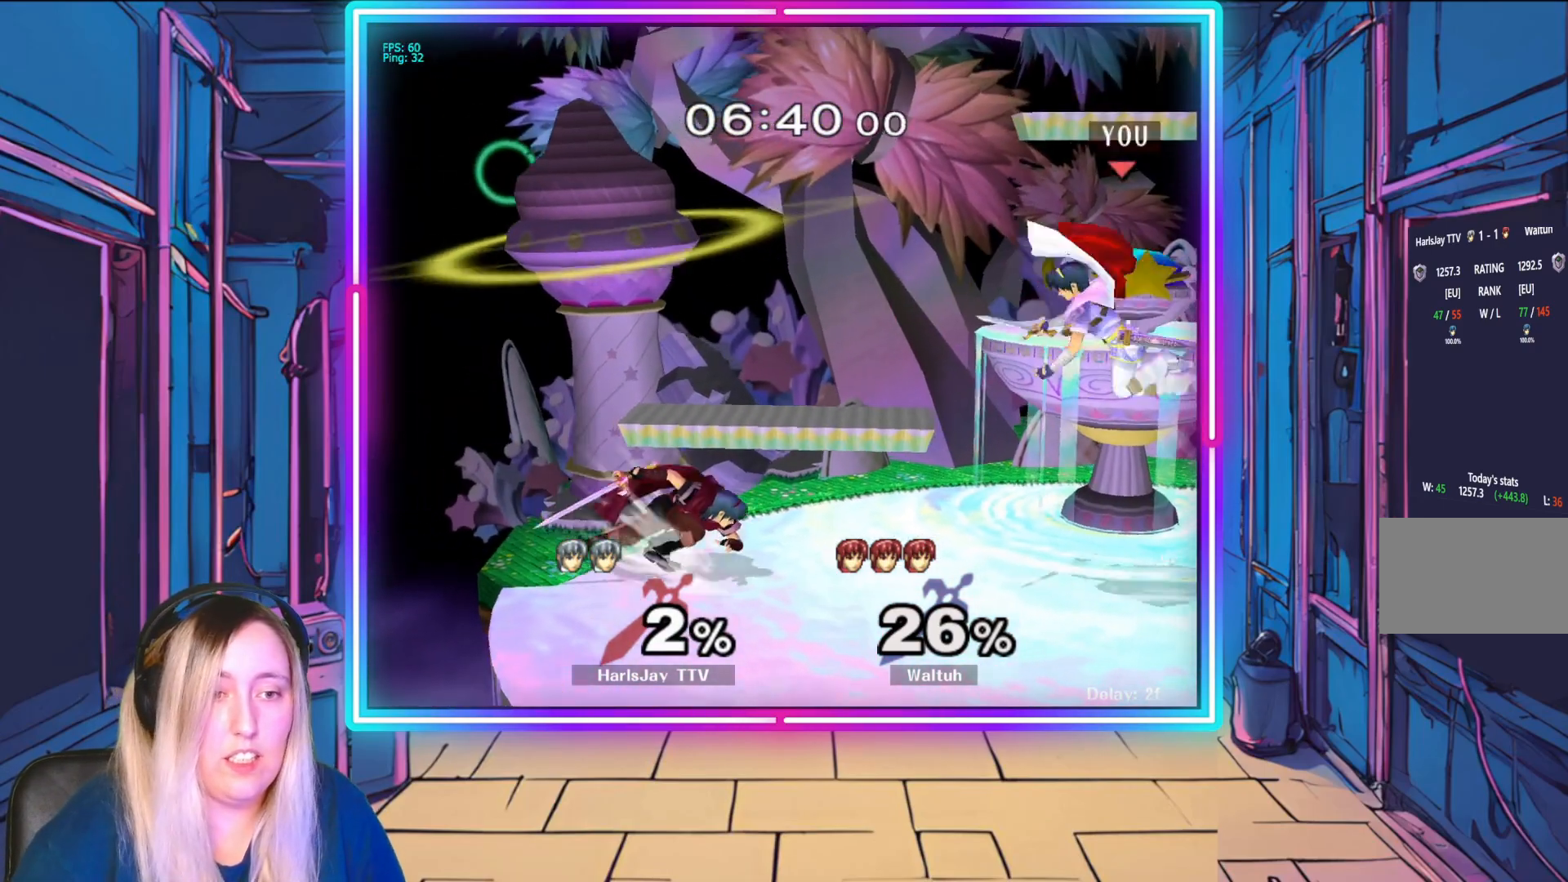
{"buttons": ["A"], "left_stick": "down-left", "events": [[500, "A", "down"], [500, "left_stick", "down-left"]]}
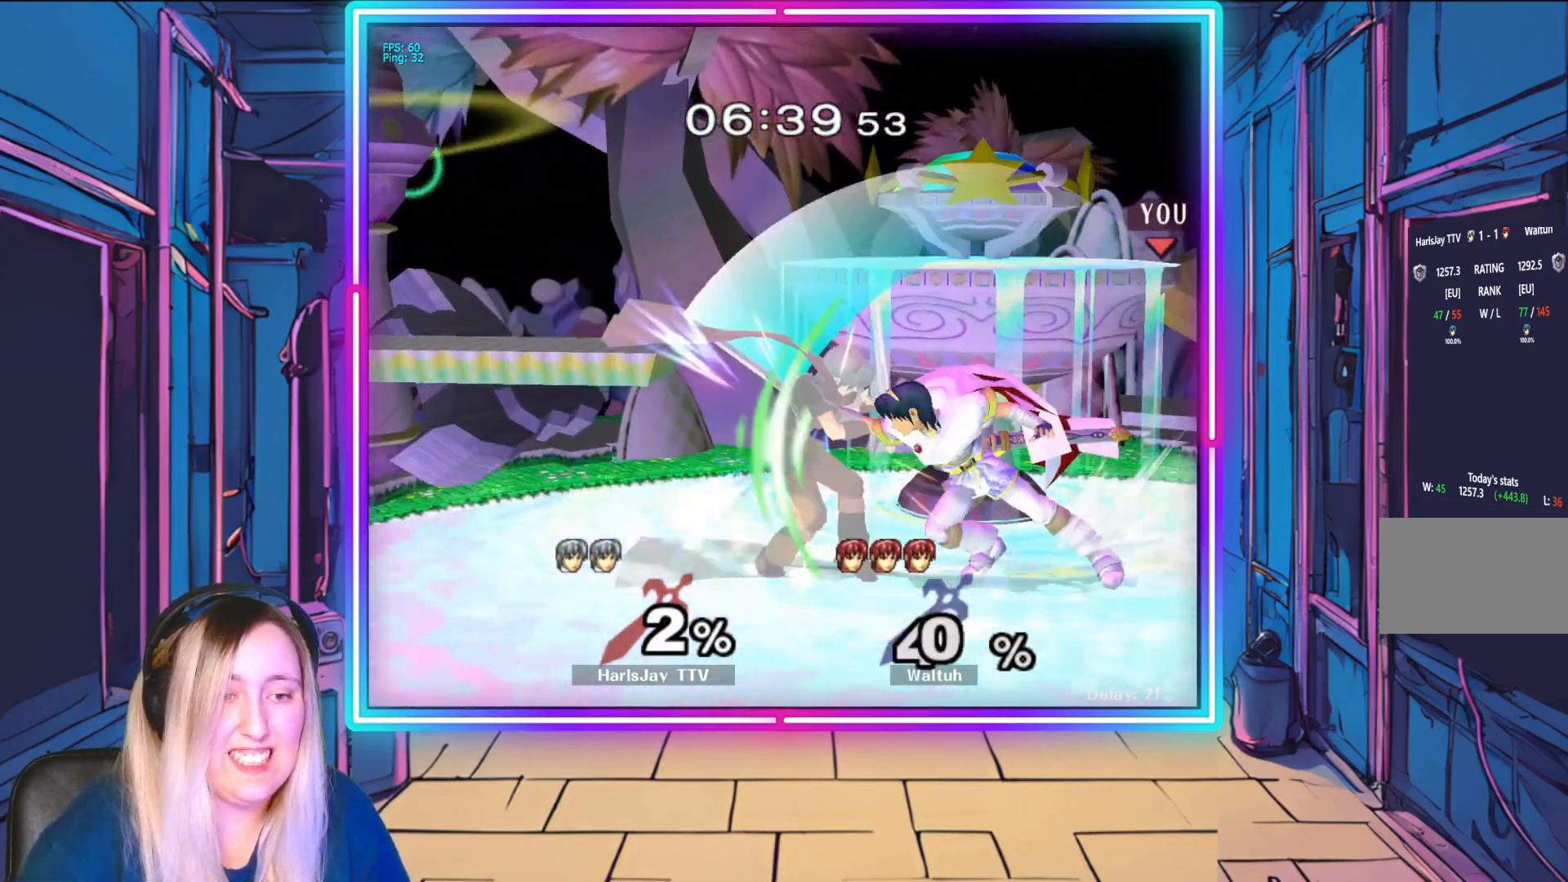
{"buttons": ["A"], "left_stick": "center", "events": [[17, "B", "down"], [50, "B", "up"], [217, "A", "up"], [250, "left_stick", "center"], [317, "A", "down"]]}
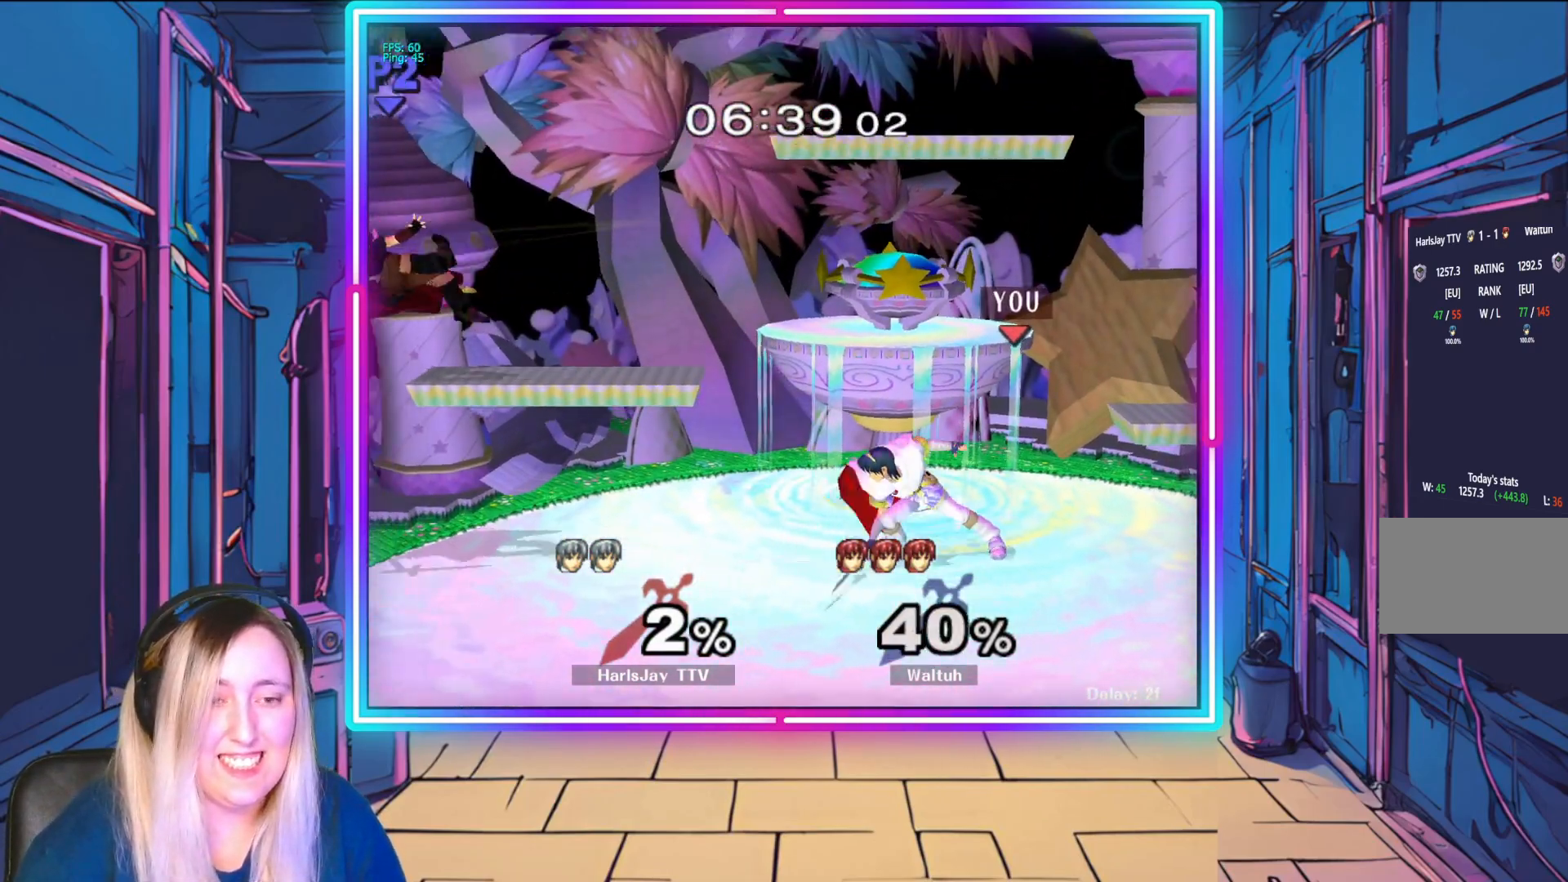
{"buttons": [], "left_stick": "left", "events": [[33, "A", "up"], [117, "left_stick", "left"]]}
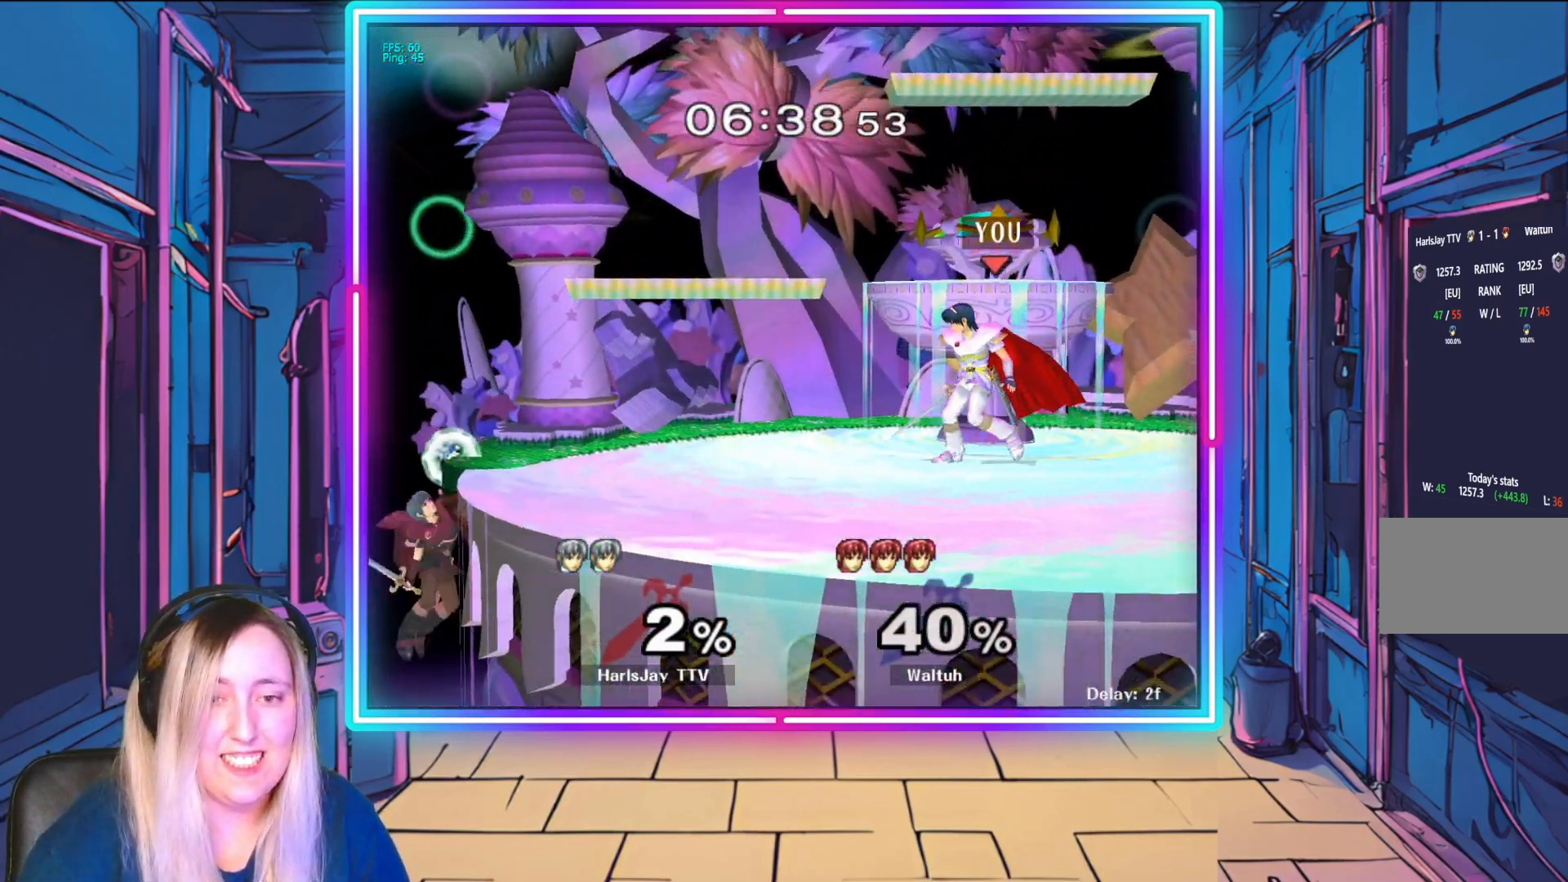
{"buttons": ["A"], "left_stick": "down", "events": [[150, "left_stick", "down-left"], [317, "left_stick", "down"], [433, "A", "down"]]}
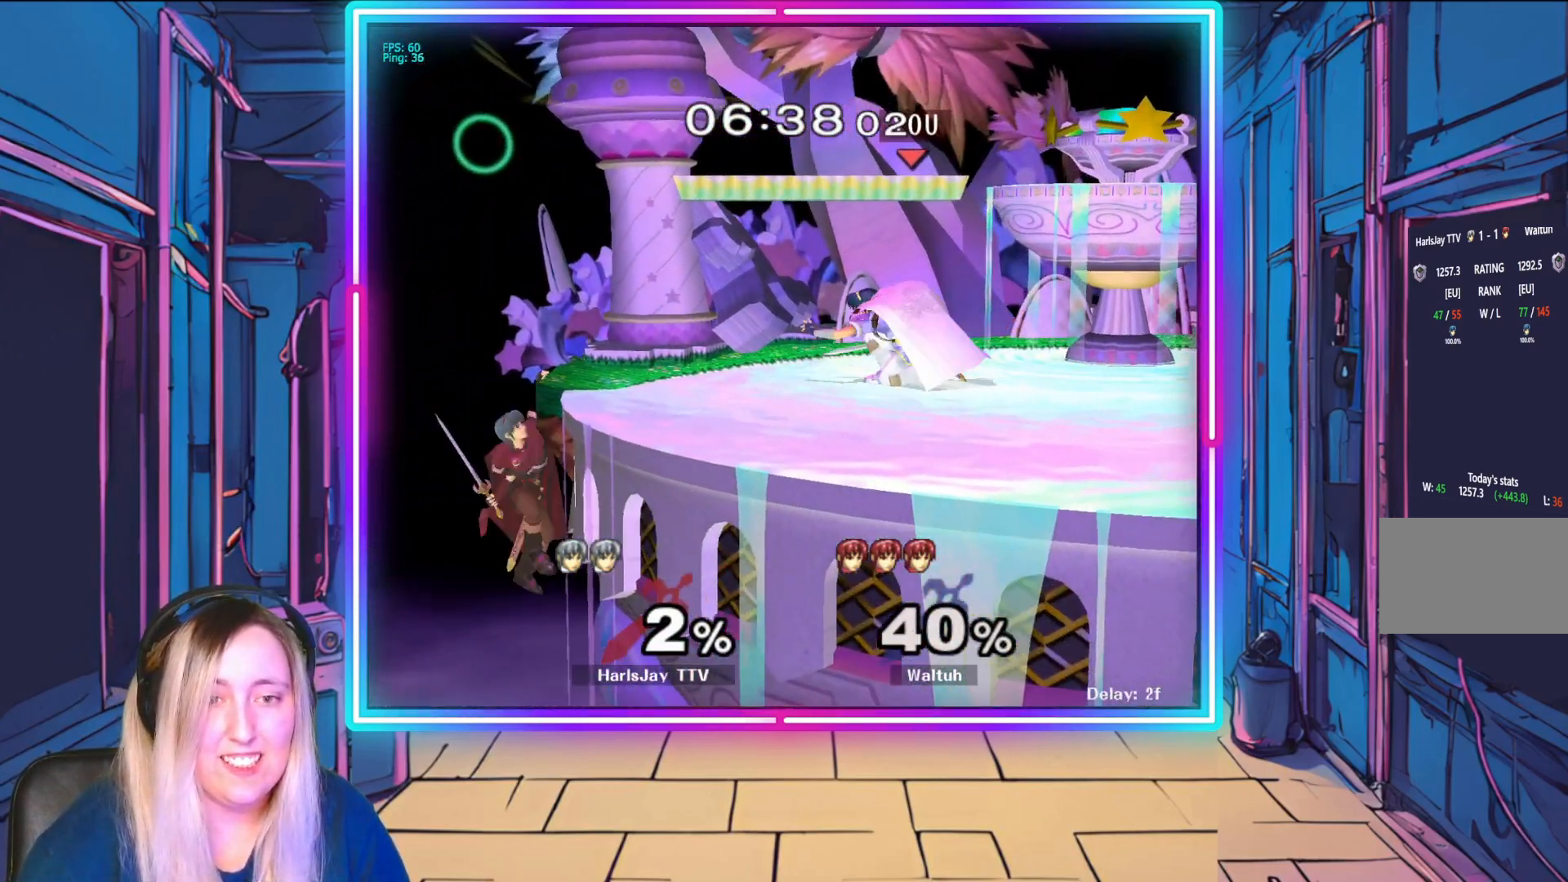
{"buttons": [], "left_stick": "down", "events": [[117, "A", "up"]]}
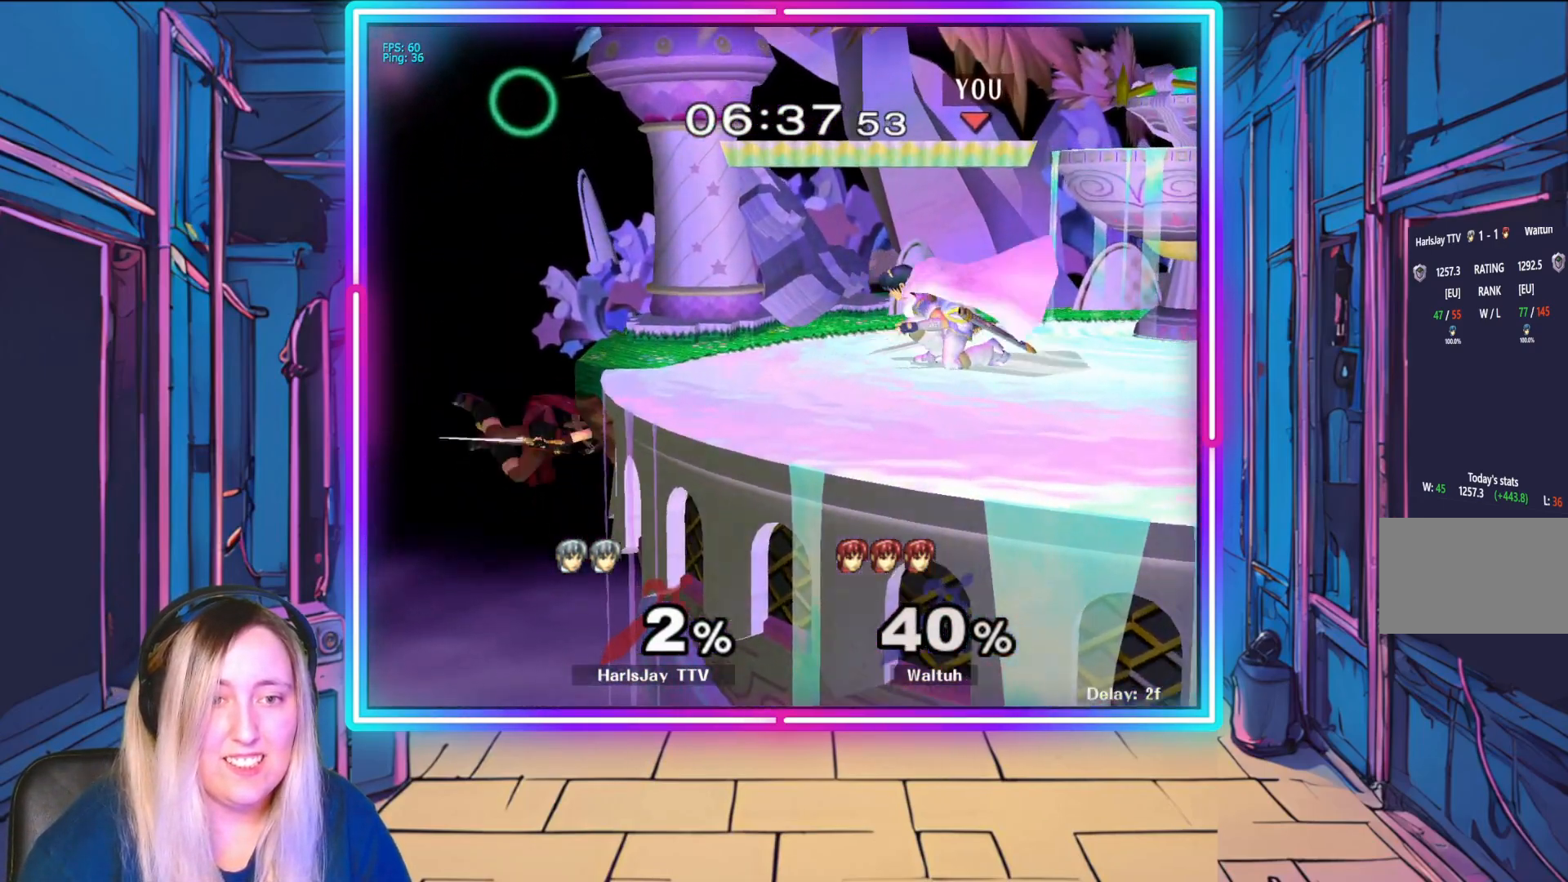
{"buttons": [], "left_stick": "down", "events": []}
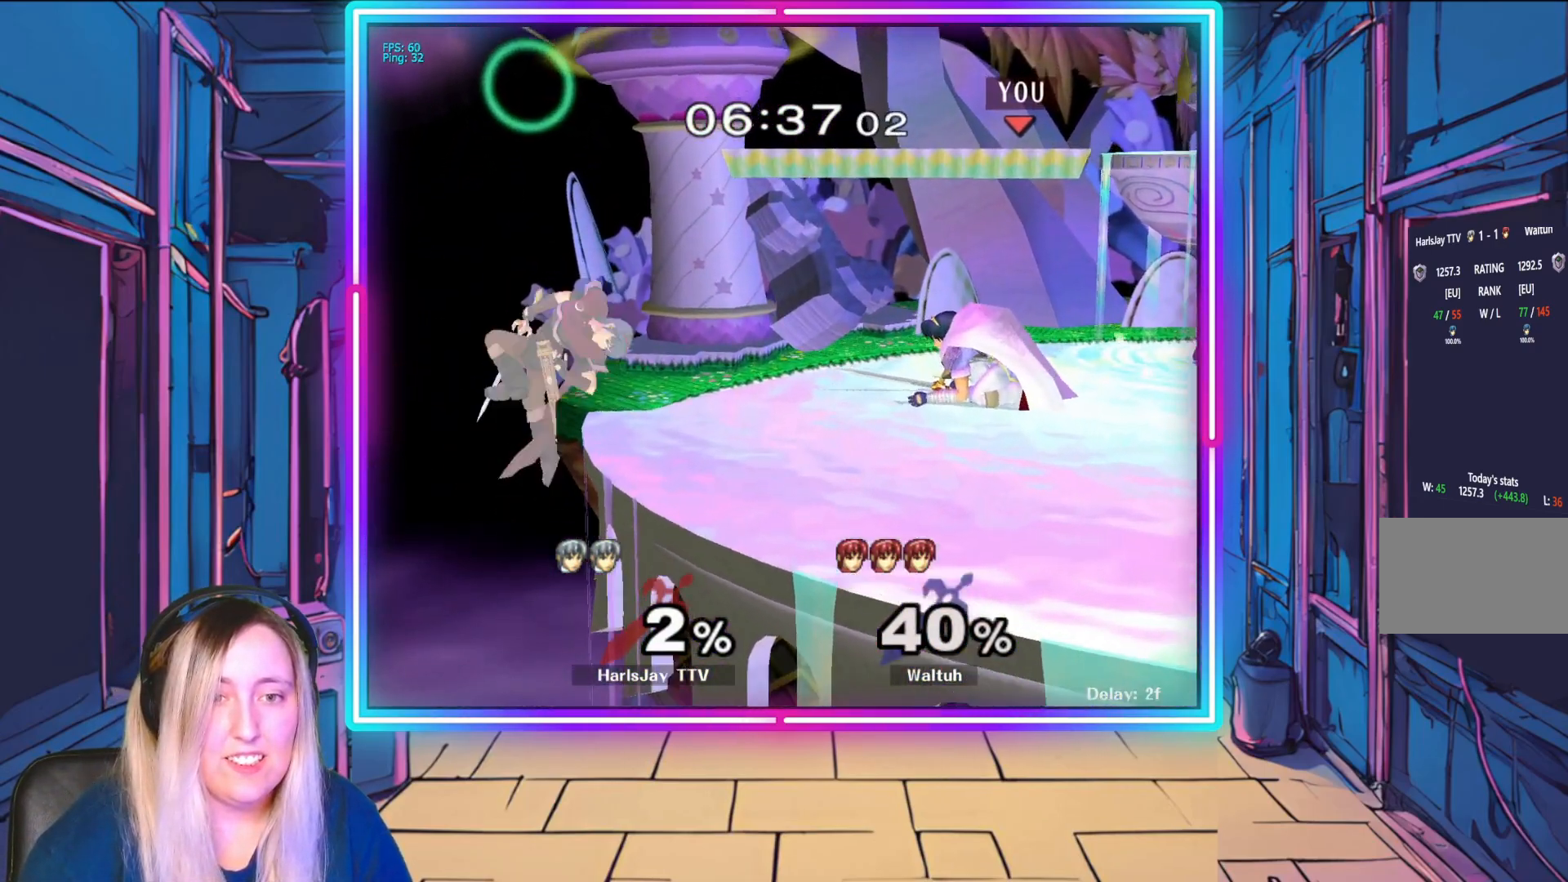
{"buttons": [], "left_stick": "down", "events": [[17, "A", "down"], [183, "A", "up"], [283, "A", "down"], [417, "A", "up"]]}
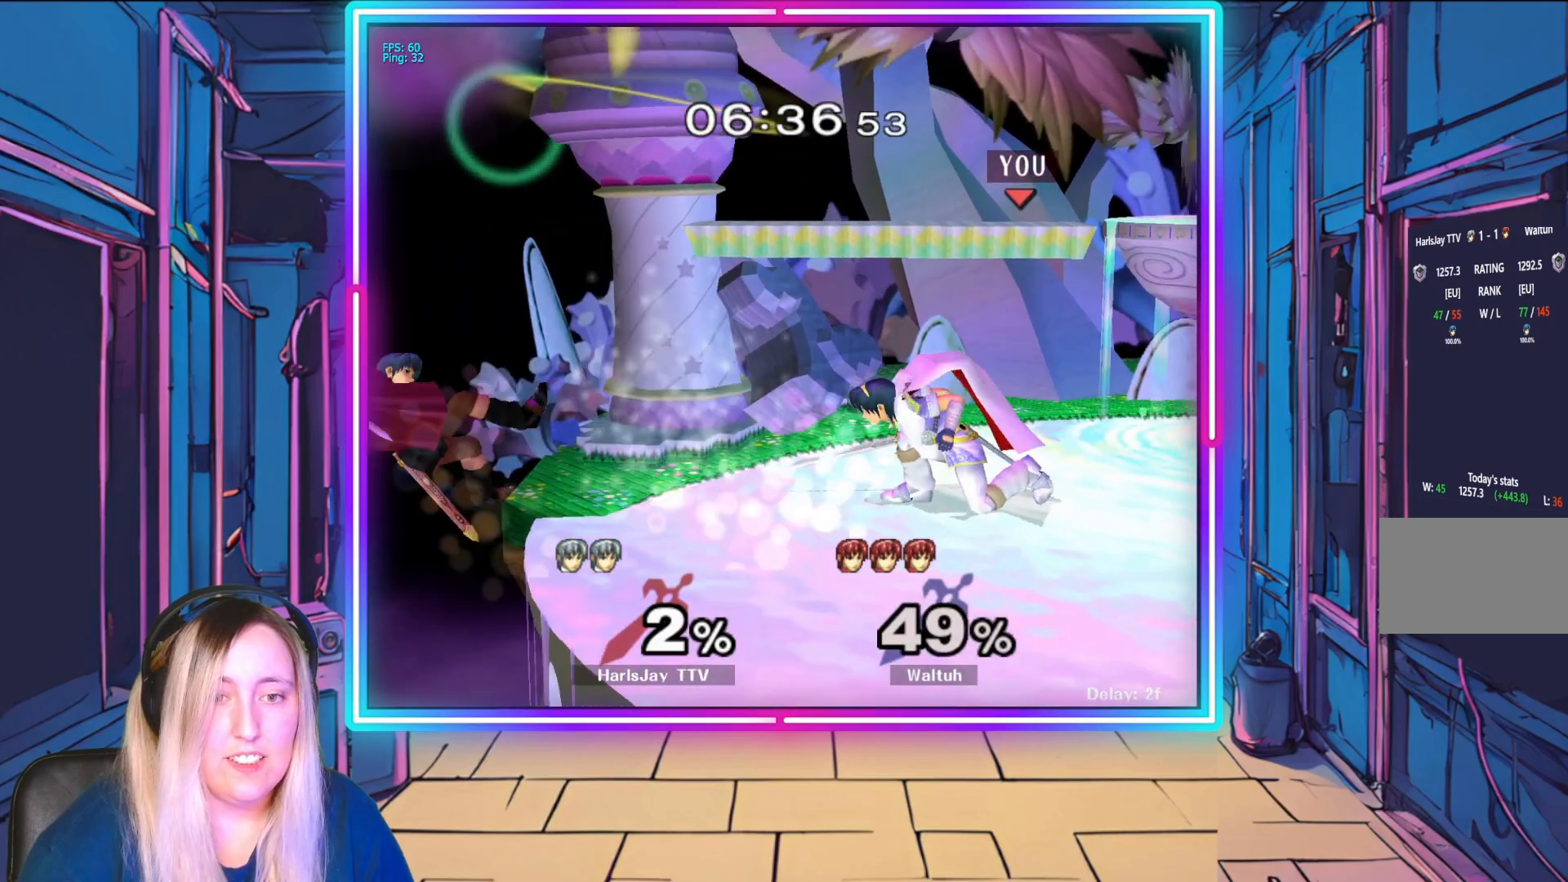
{"buttons": [], "left_stick": "down-left", "events": [[67, "left_stick", "down-left"]]}
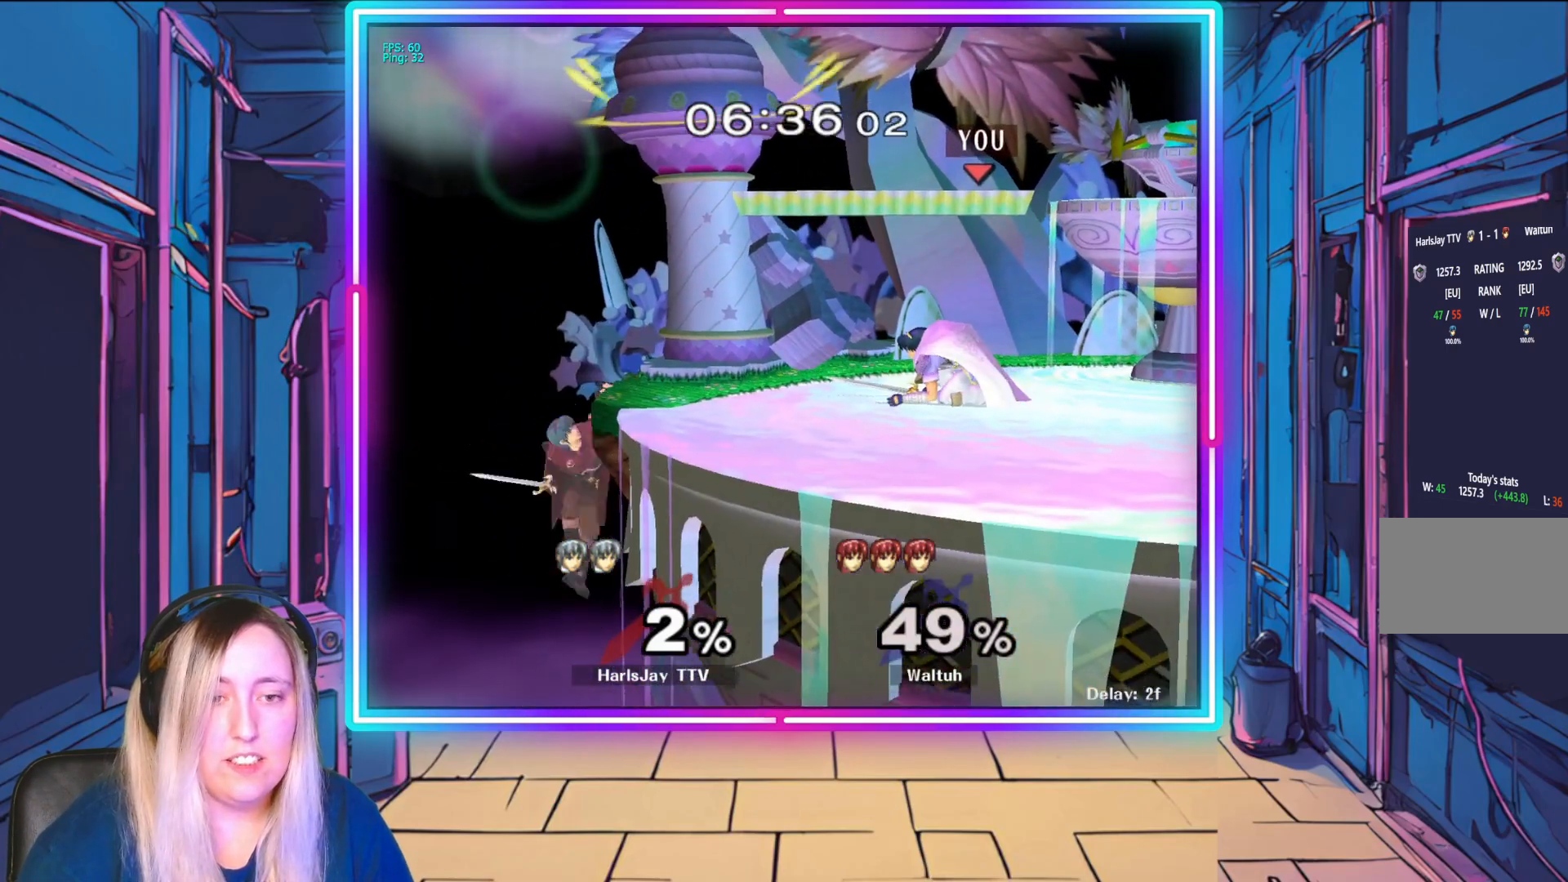
{"buttons": [], "left_stick": "down-left", "events": [[367, "A", "down"], [483, "A", "up"]]}
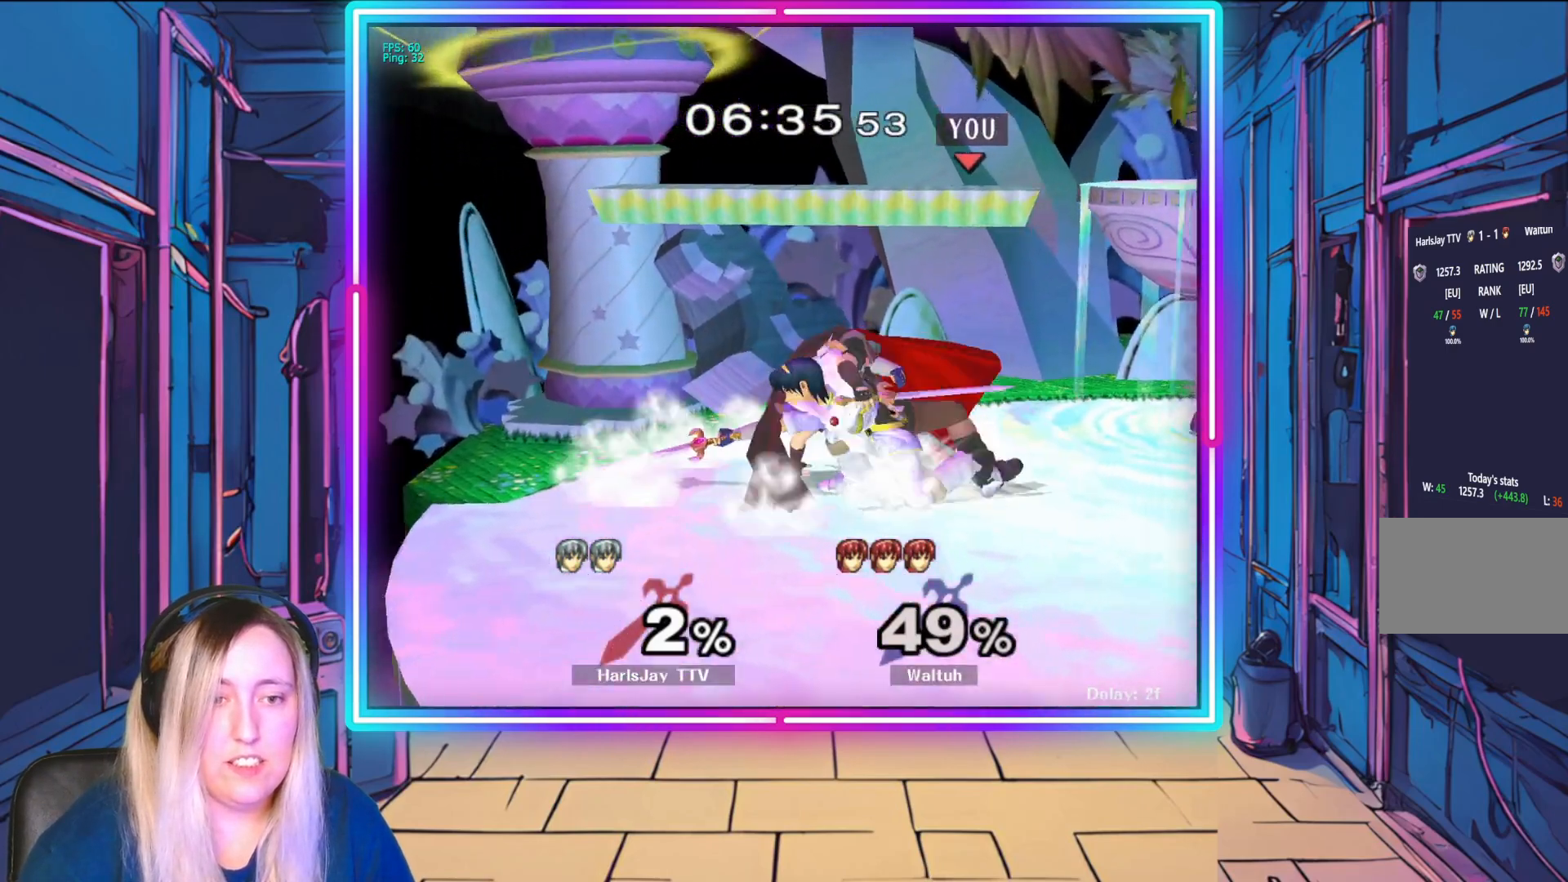
{"buttons": ["A"], "left_stick": "down", "events": [[17, "A", "down"], [33, "left_stick", "down"], [150, "A", "up"], [200, "A", "down"], [300, "A", "up"], [350, "A", "down"], [450, "A", "up"], [500, "A", "down"]]}
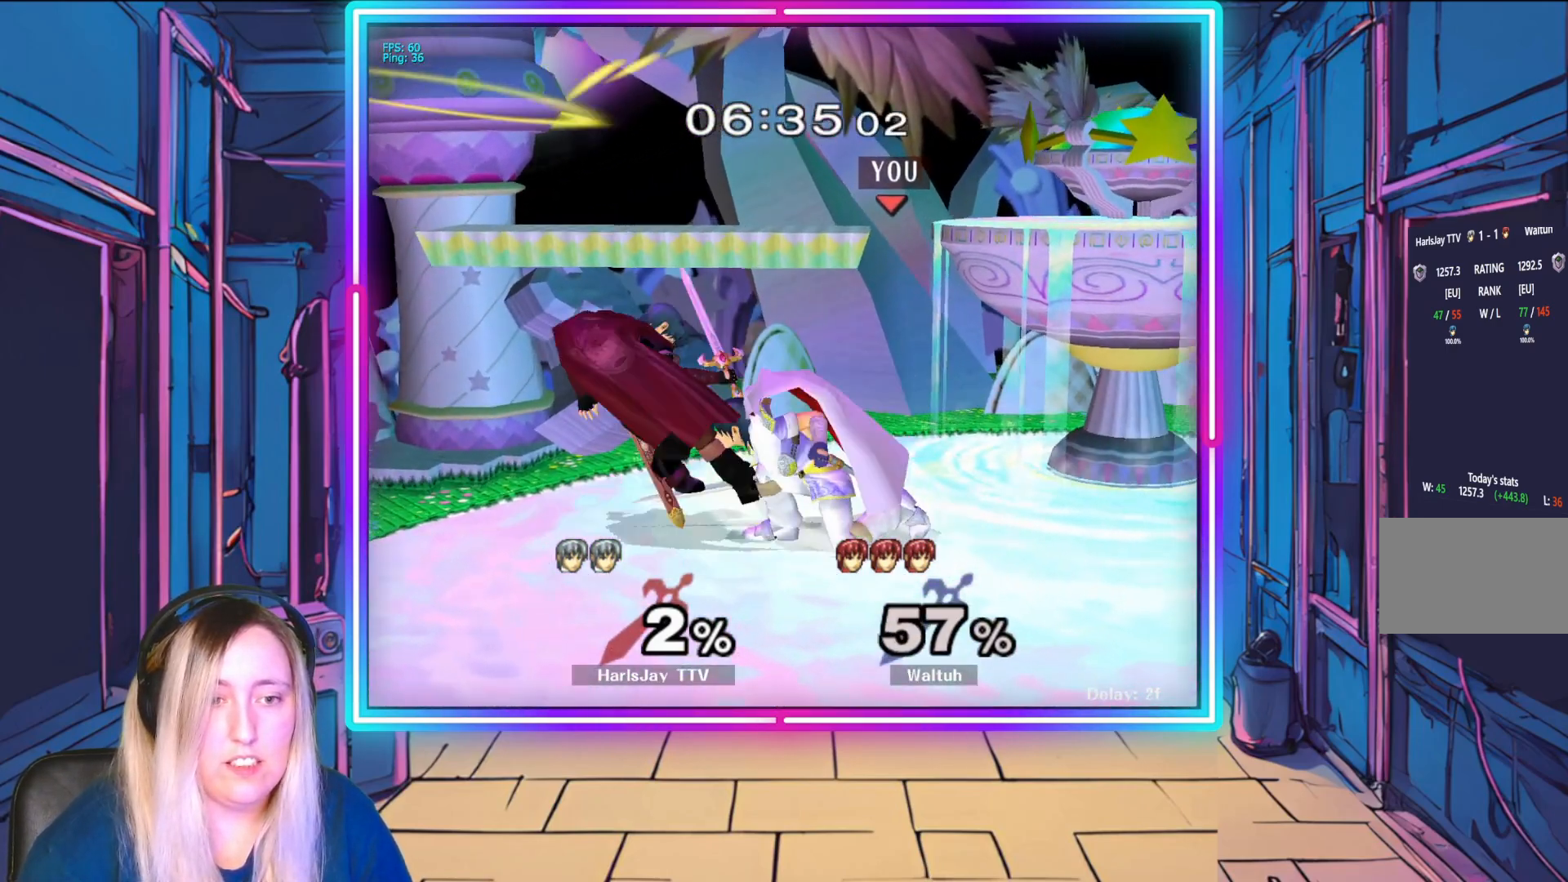
{"buttons": [], "left_stick": "down", "events": [[117, "A", "up"], [183, "A", "down"], [283, "A", "up"], [333, "A", "down"], [467, "A", "up"]]}
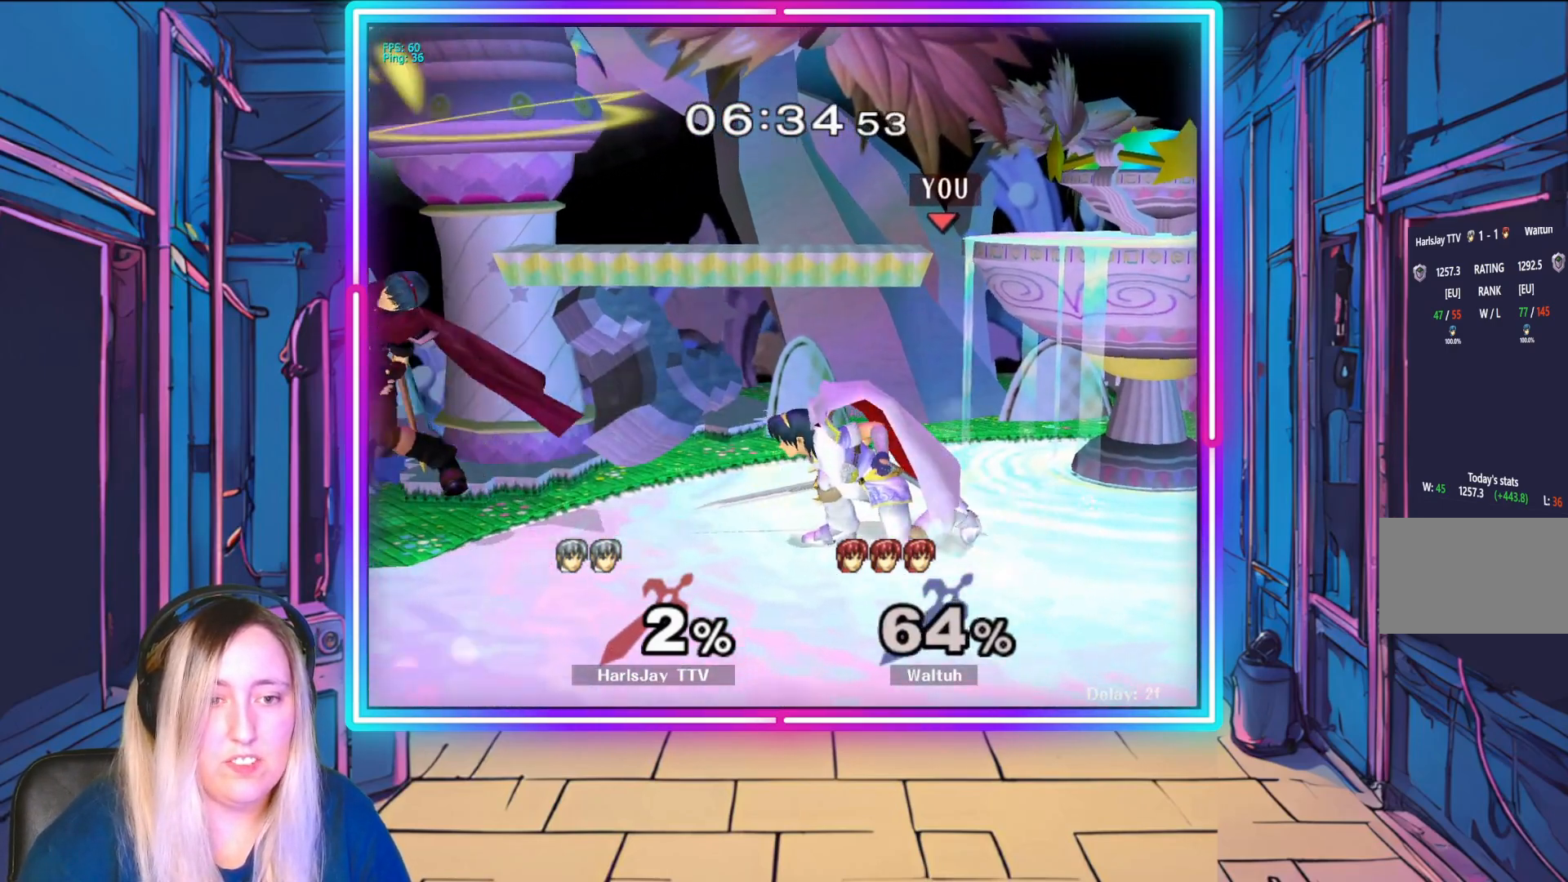
{"buttons": [], "left_stick": "down", "events": [[17, "left_stick", "down-left"], [383, "left_stick", "down"]]}
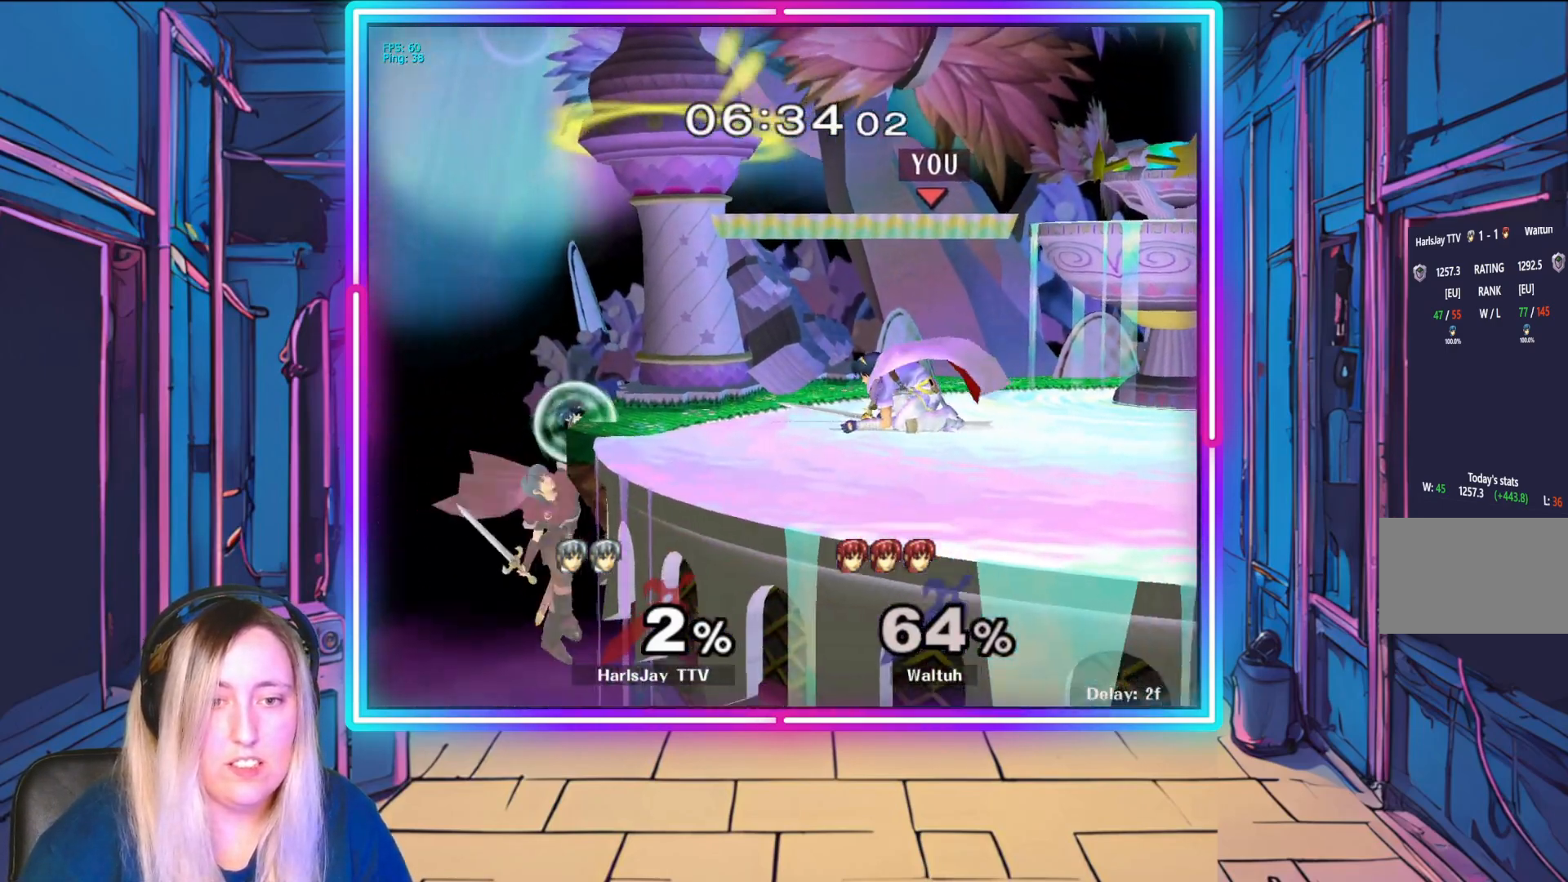
{"buttons": [], "left_stick": "down", "events": [[367, "A", "down"], [483, "A", "up"]]}
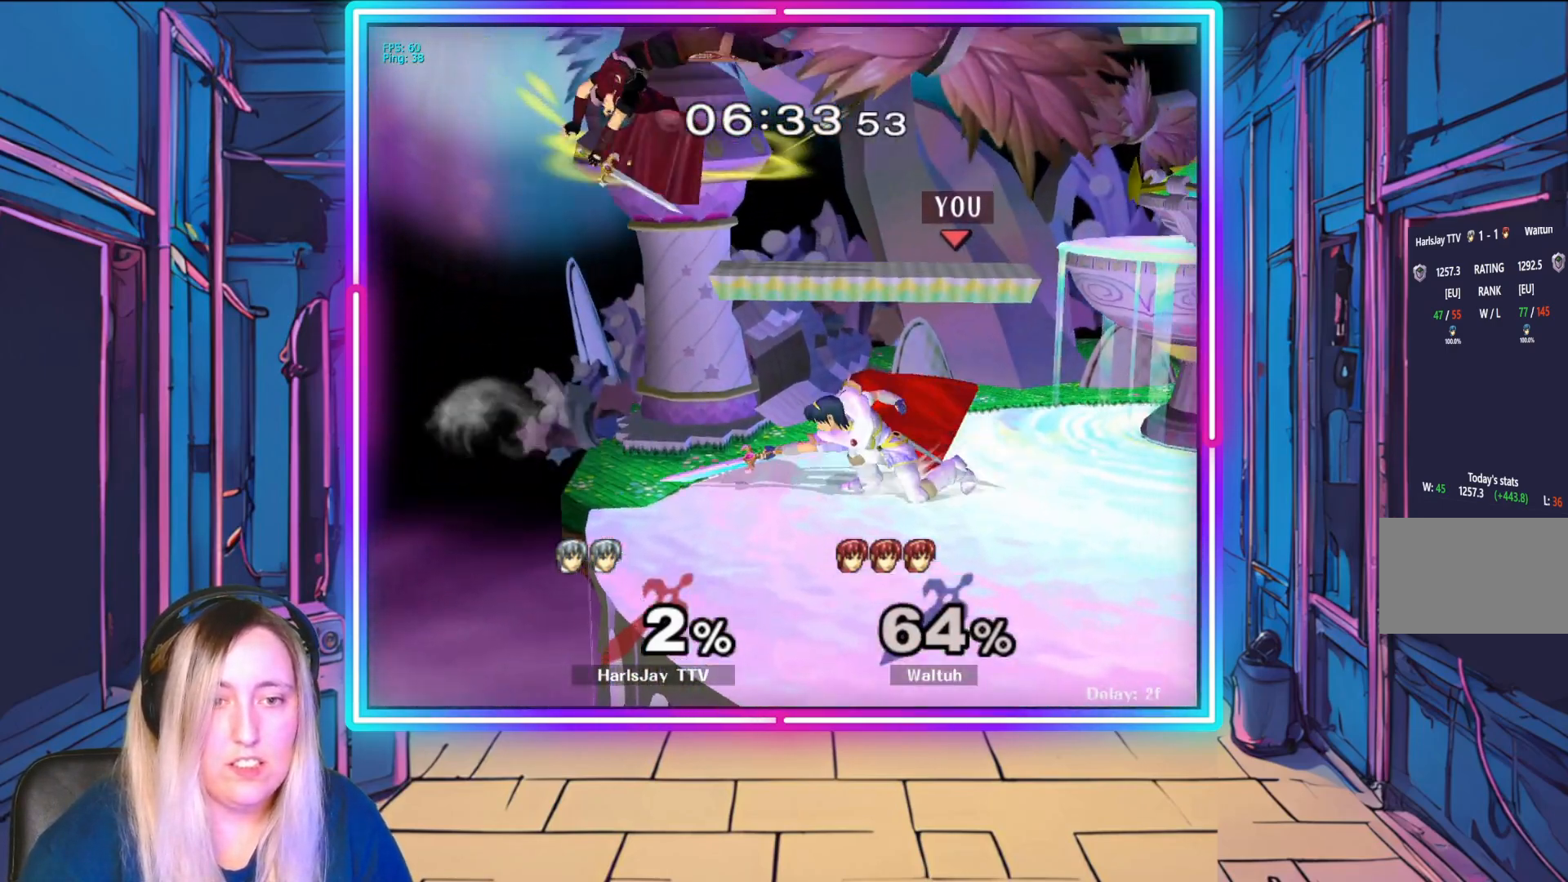
{"buttons": [], "left_stick": "down-left", "events": [[50, "A", "down"], [133, "A", "up"], [417, "left_stick", "down-left"]]}
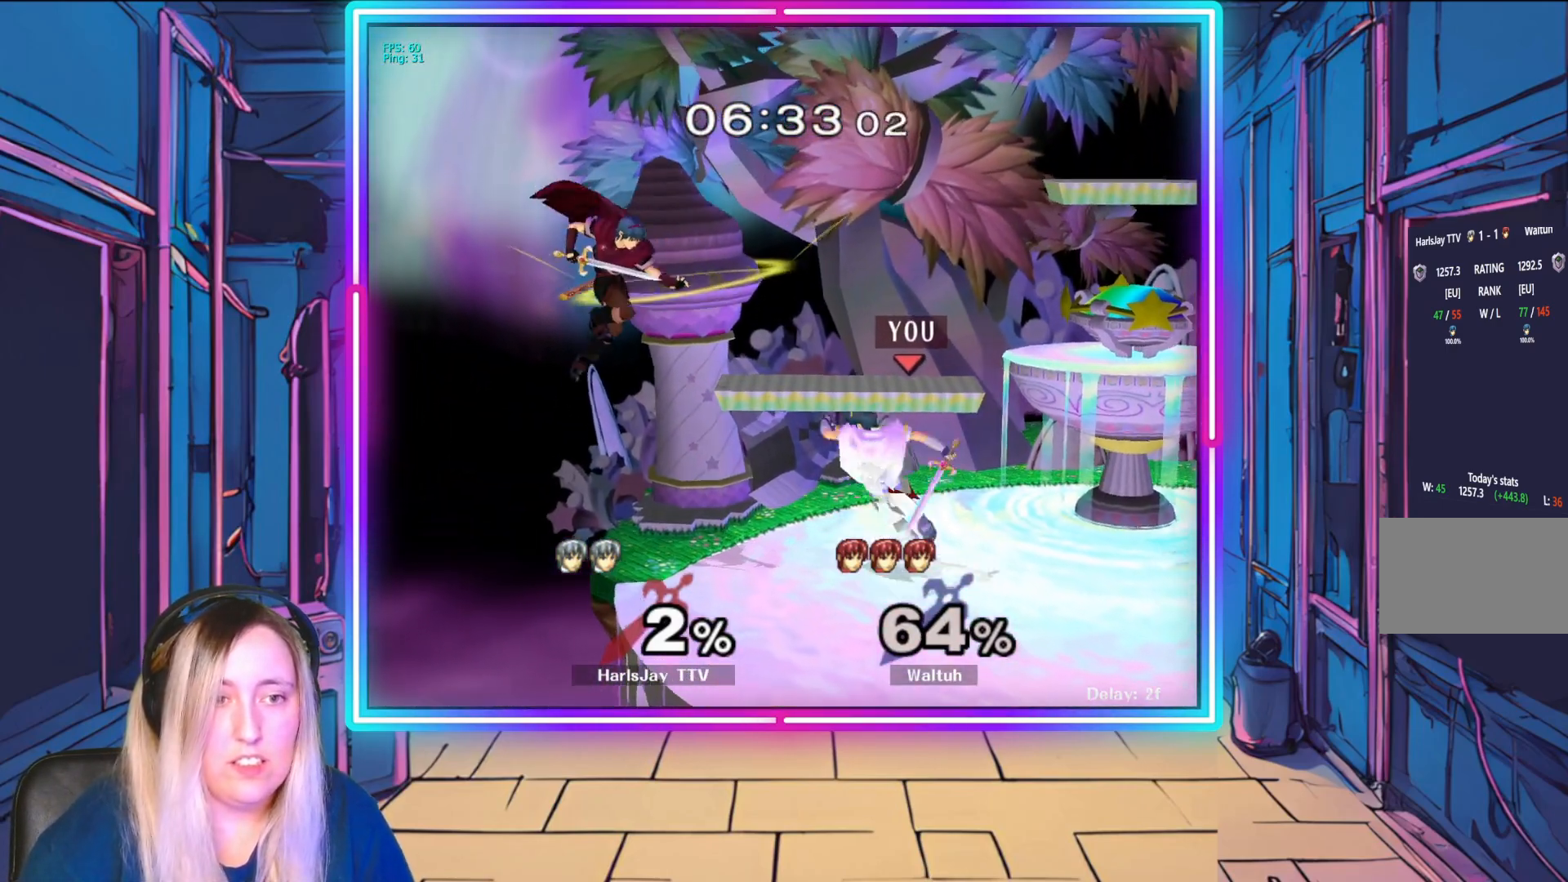
{"buttons": [], "left_stick": "center", "events": [[83, "A", "down"], [200, "left_stick", "center"], [233, "A", "up"]]}
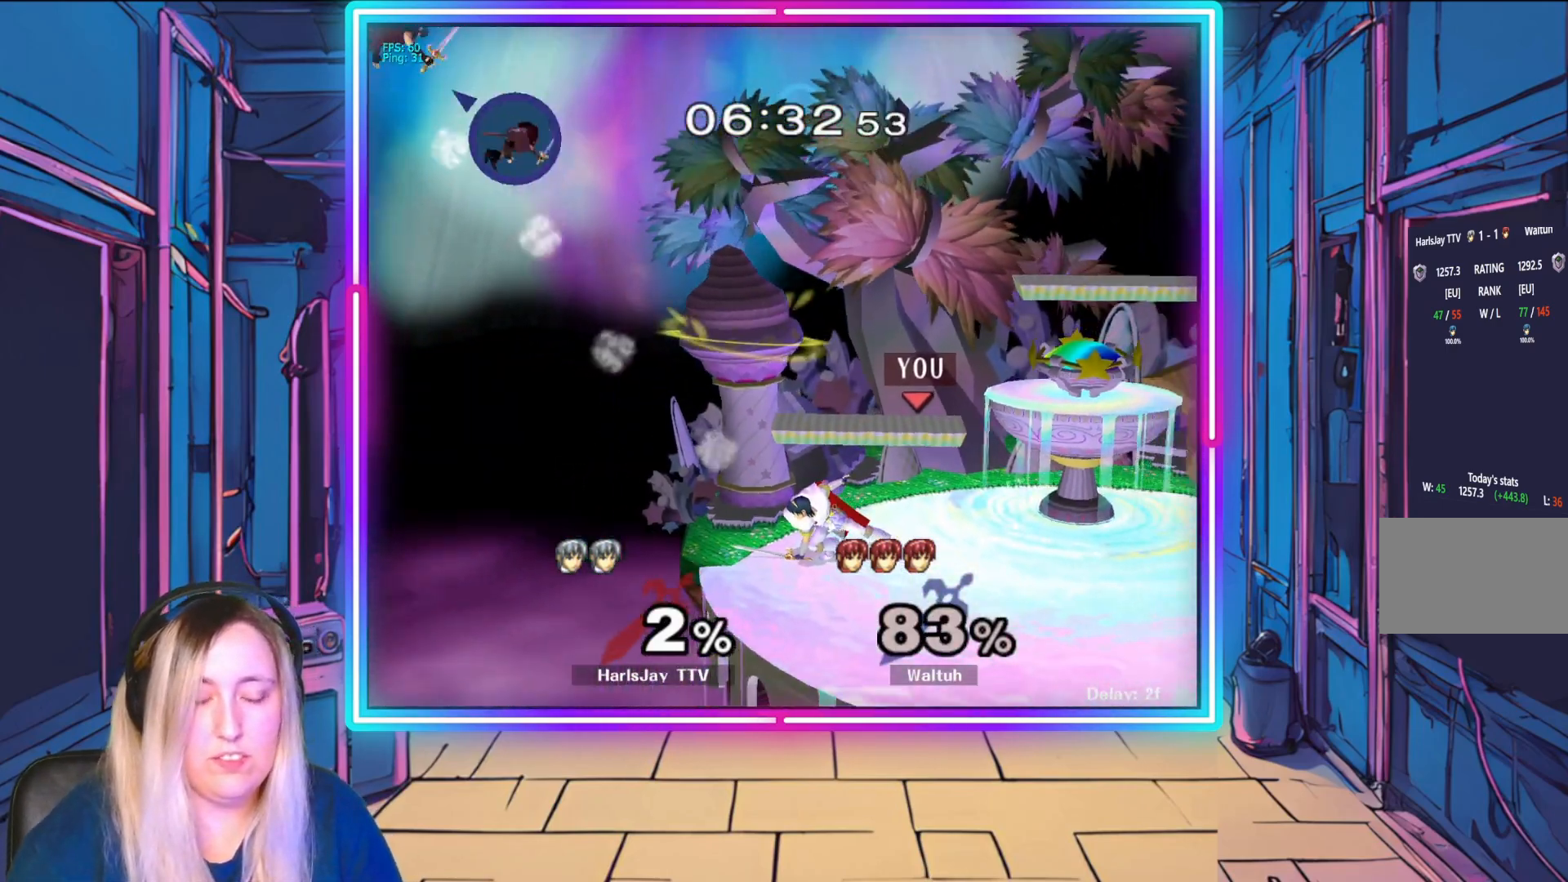
{"buttons": [], "left_stick": "center", "events": [[317, "left_stick", "right"], [450, "left_stick", "center"]]}
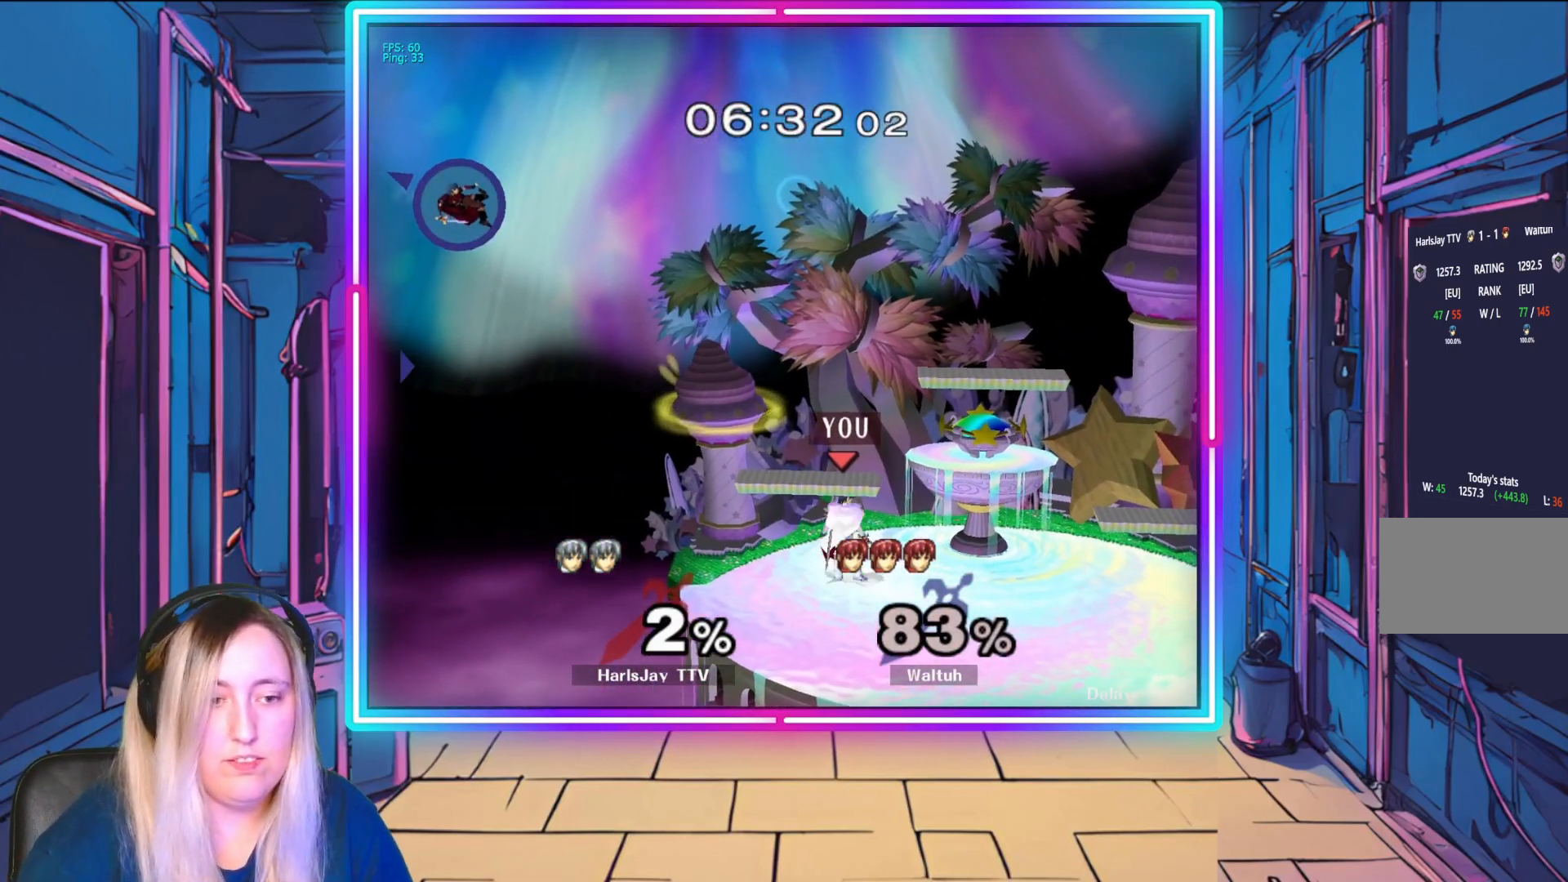
{"buttons": [], "left_stick": "left", "events": [[50, "Y", "down"], [117, "left_stick", "left"], [167, "Y", "up"]]}
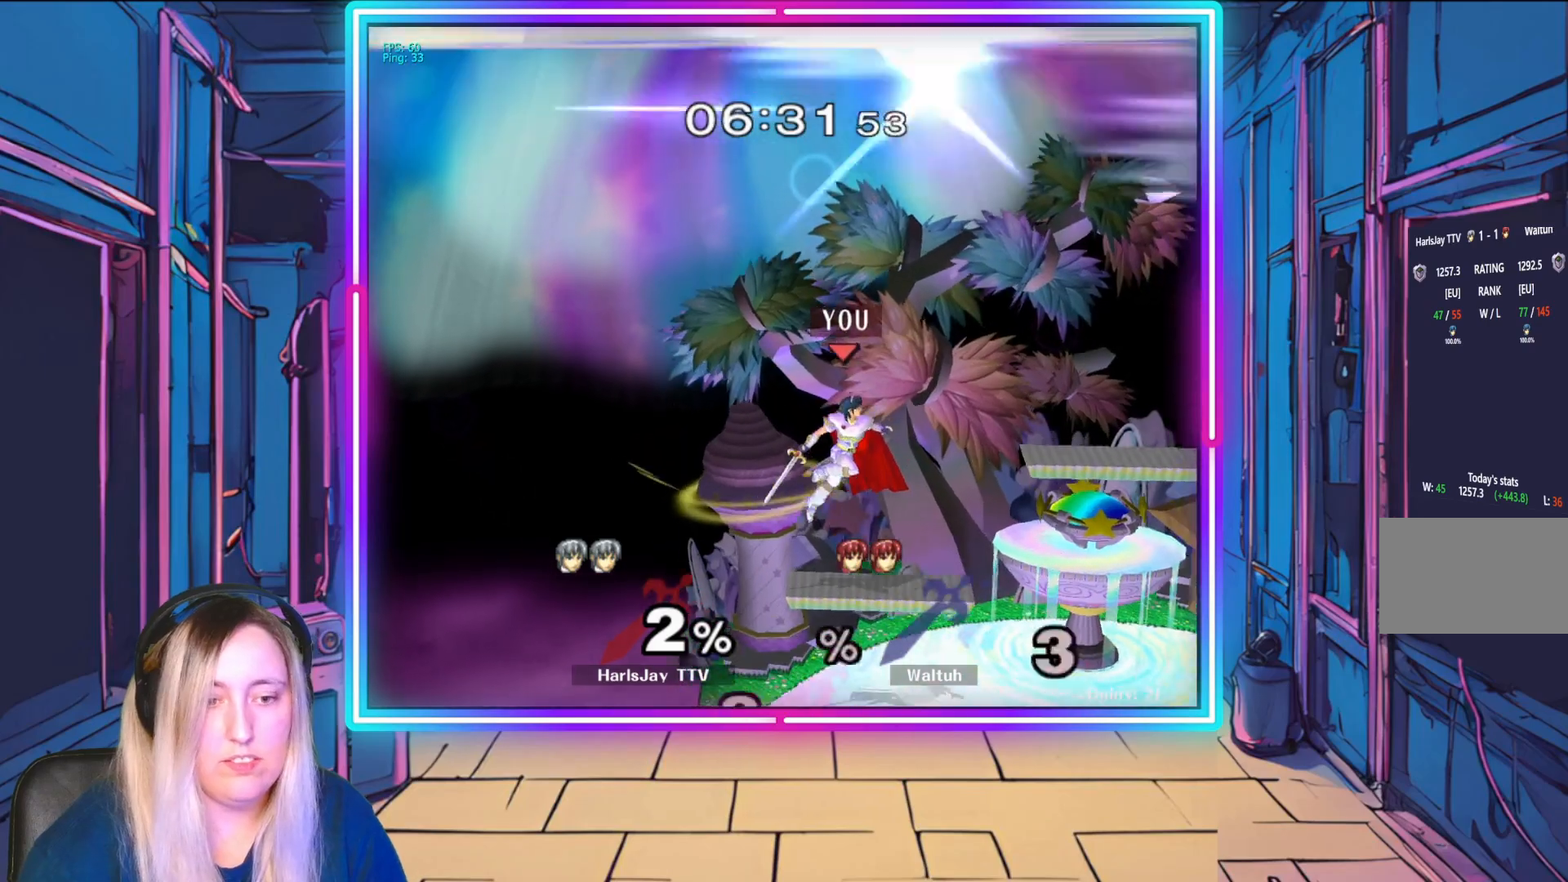
{"buttons": [], "left_stick": "down-right", "events": [[100, "left_stick", "center"], [467, "left_stick", "down-right"]]}
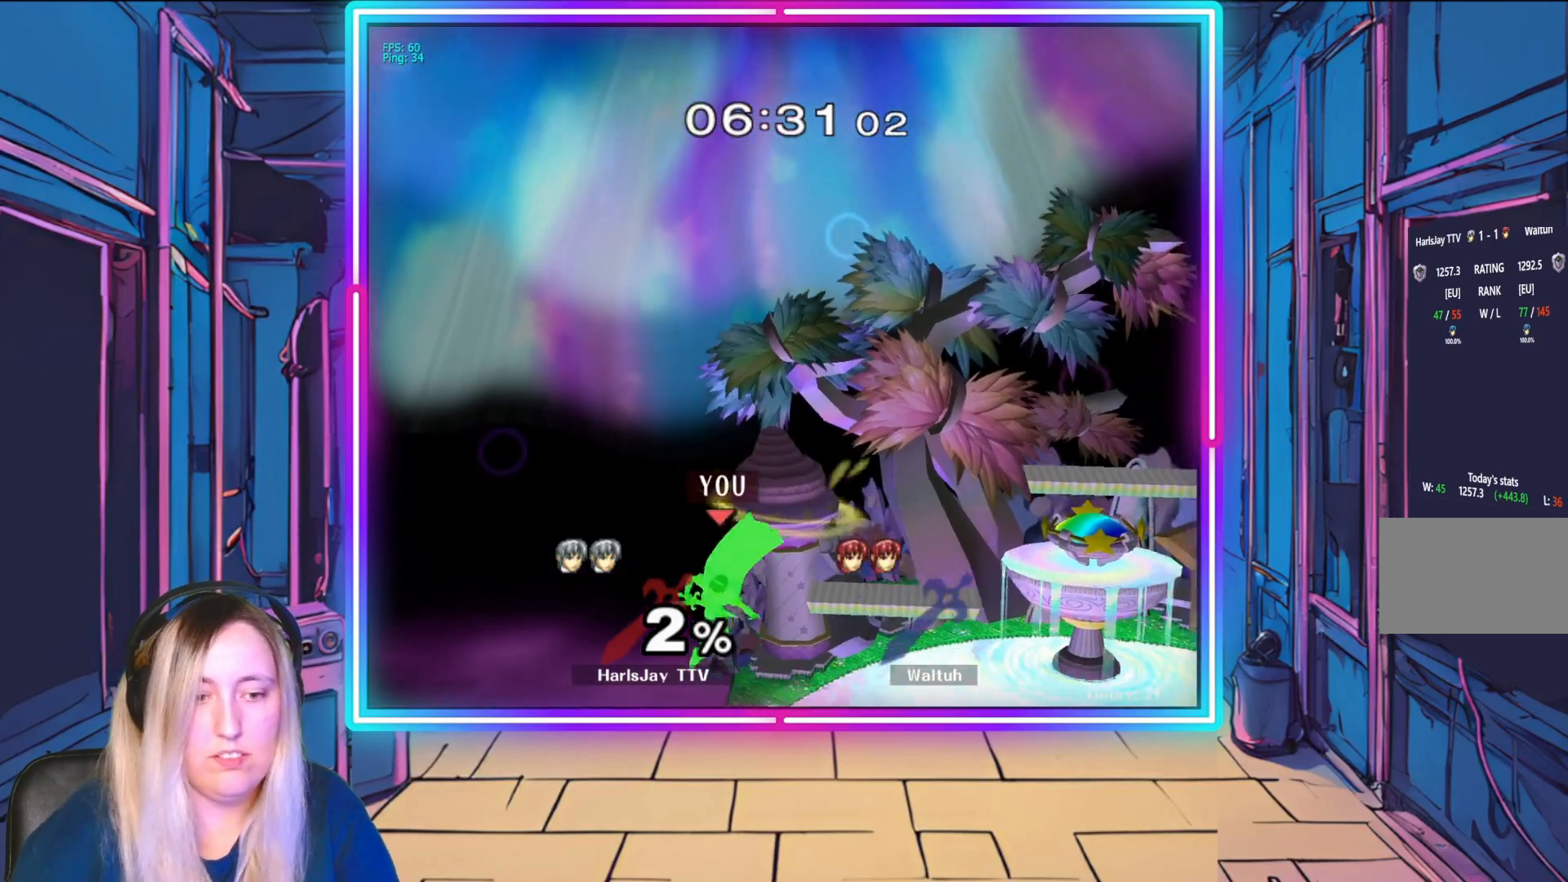
{"buttons": ["R1"], "left_stick": "center", "events": [[67, "left_stick", "center"], [350, "R1", "down"]]}
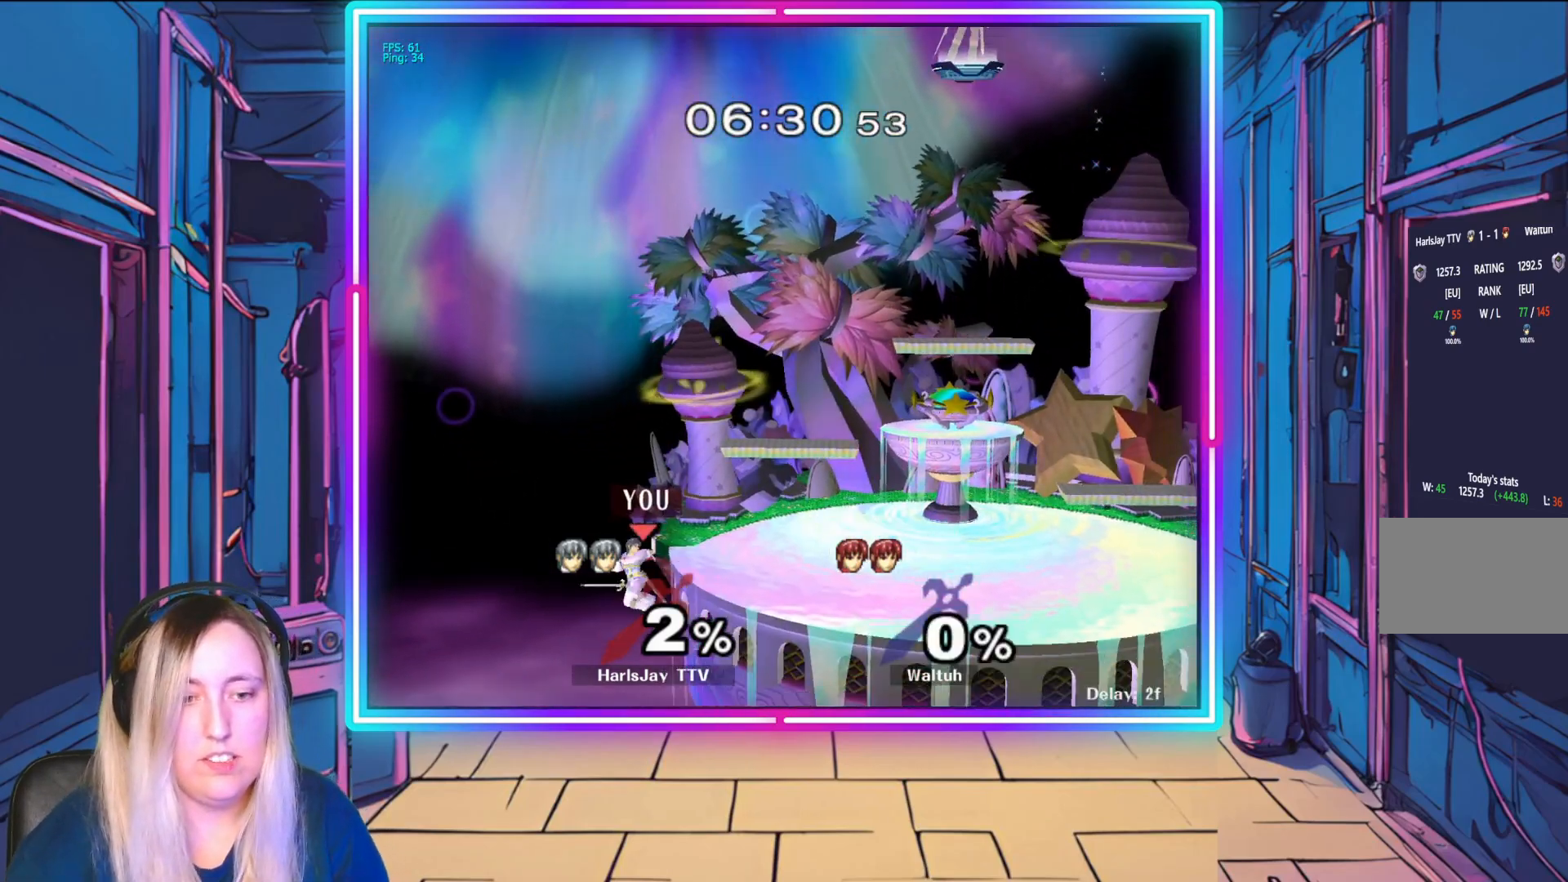
{"buttons": [], "left_stick": "center", "events": [[100, "R1", "up"]]}
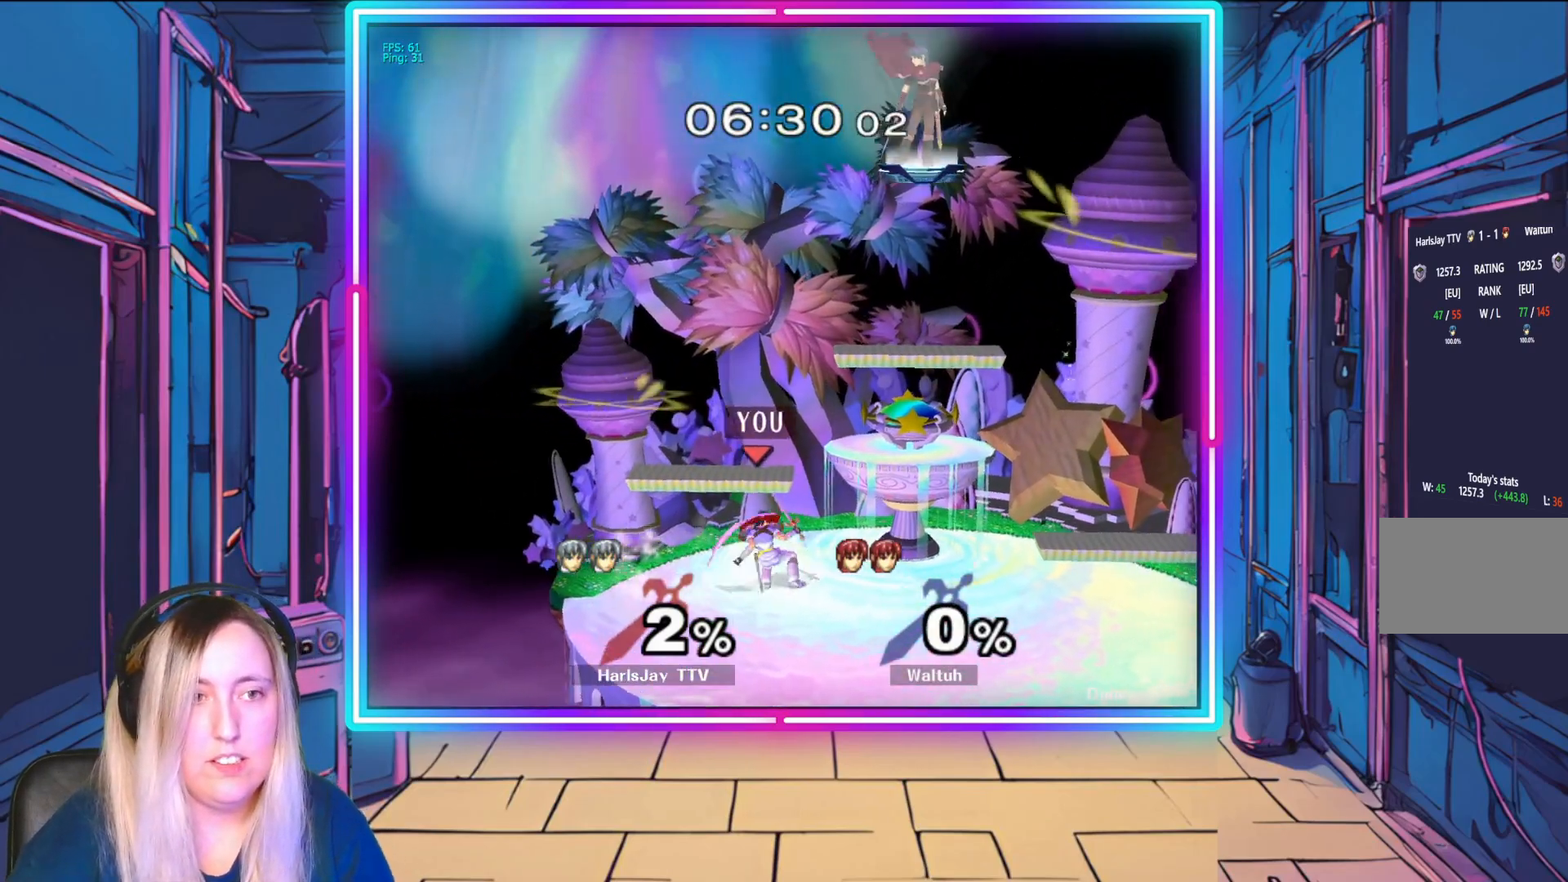
{"buttons": [], "left_stick": "left", "events": [[267, "Y", "down"], [467, "Y", "up"], [500, "left_stick", "left"]]}
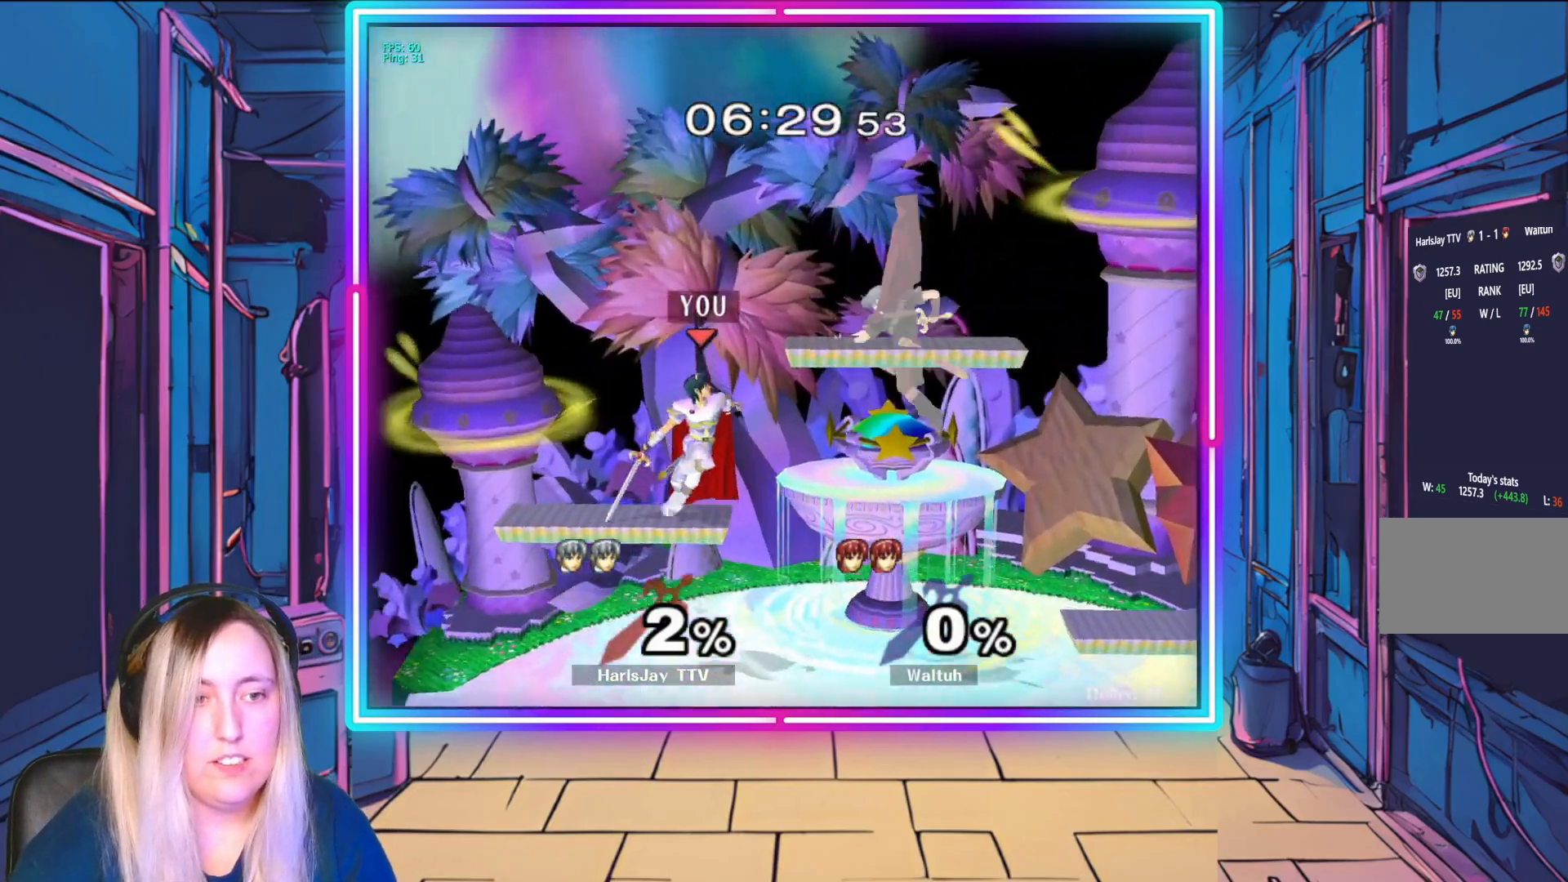
{"buttons": ["Y"], "left_stick": "right", "events": [[183, "left_stick", "right"], [350, "Y", "down"]]}
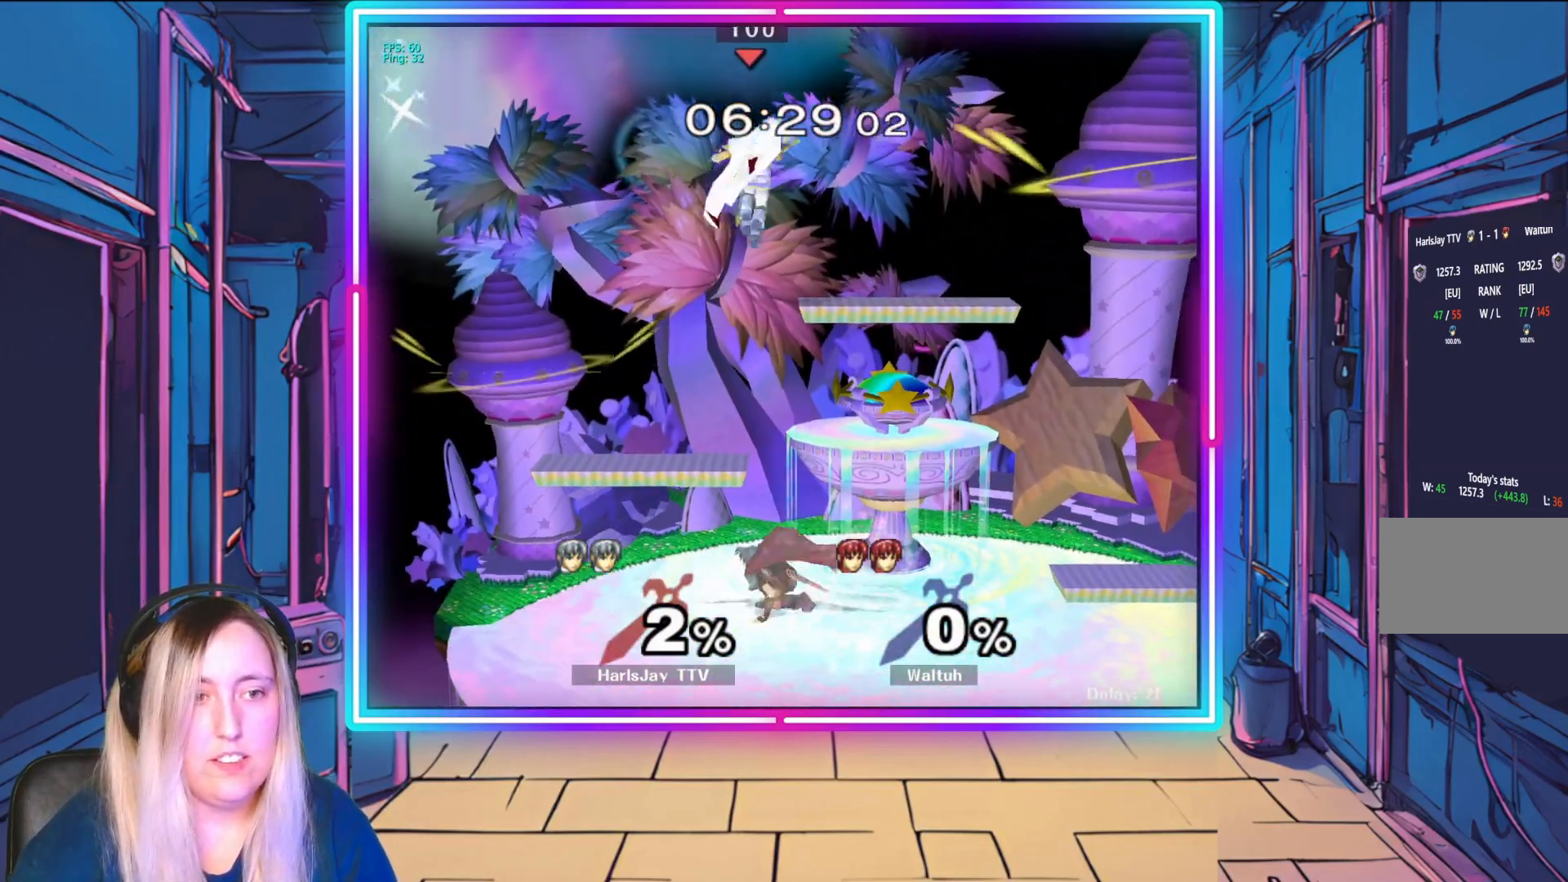
{"buttons": [], "left_stick": "down-right", "events": [[133, "Y", "up"], [150, "left_stick", "down-right"]]}
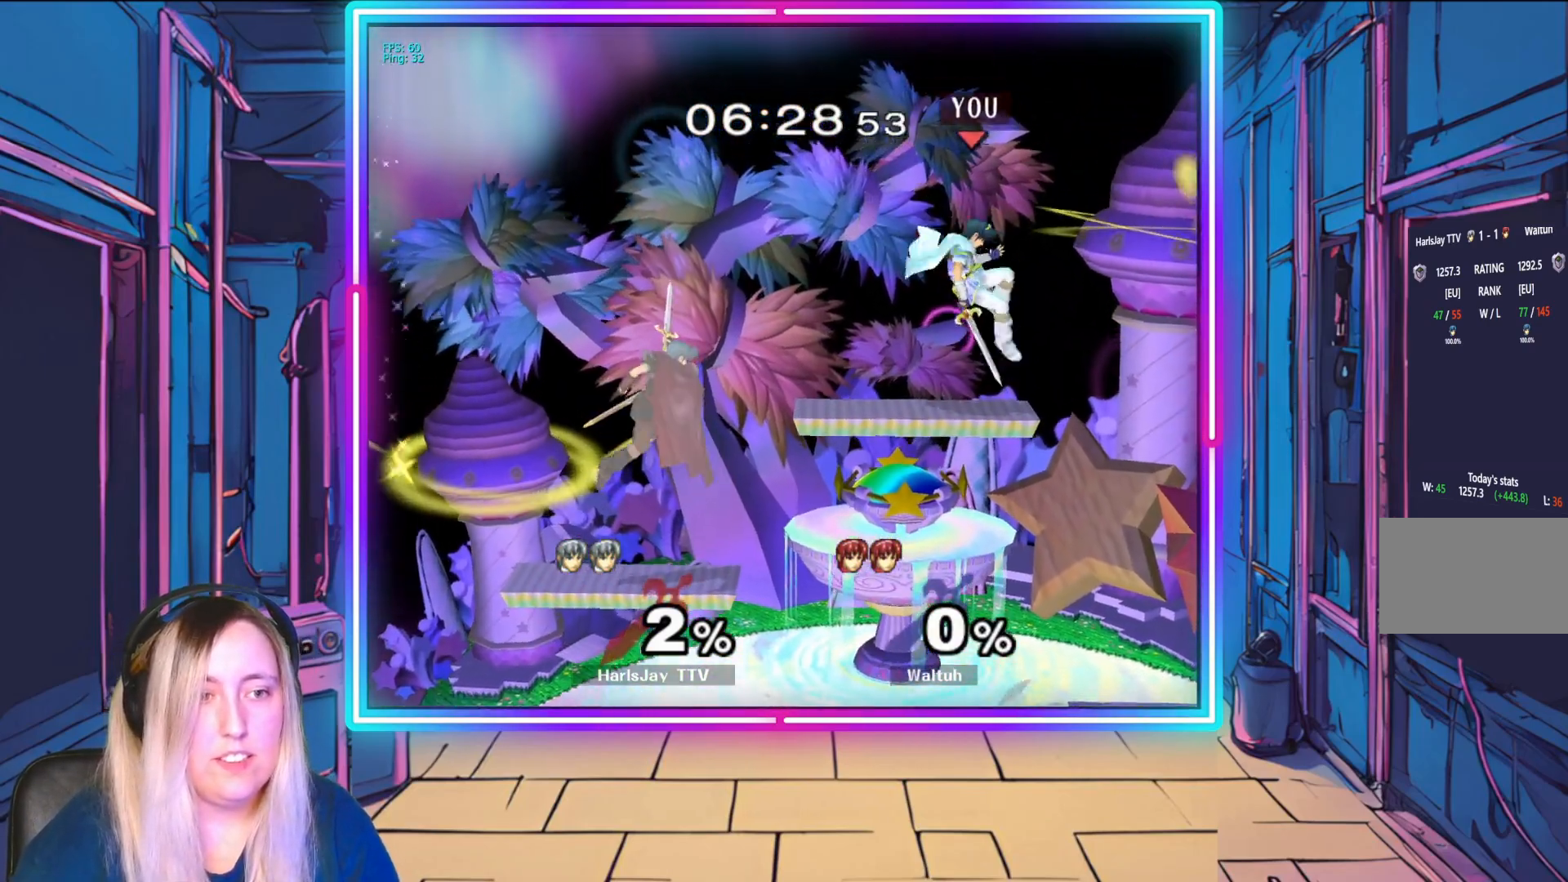
{"buttons": [], "left_stick": "center", "events": [[500, "left_stick", "center"]]}
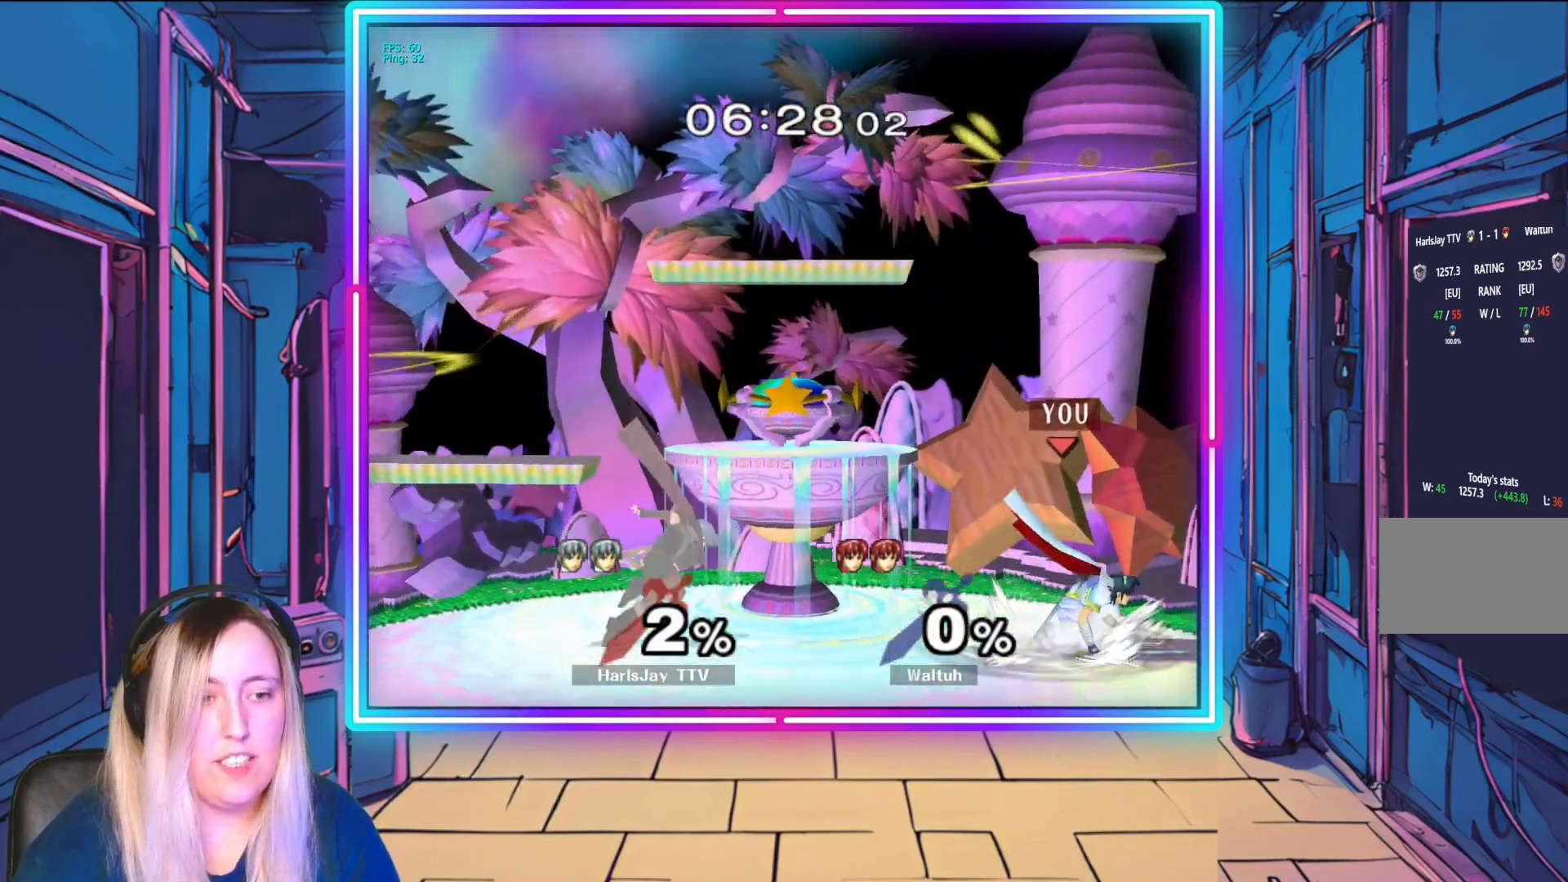
{"buttons": [], "left_stick": "up-left", "events": [[100, "Y", "down"], [200, "left_stick", "left"], [250, "Y", "up"], [383, "left_stick", "up-left"]]}
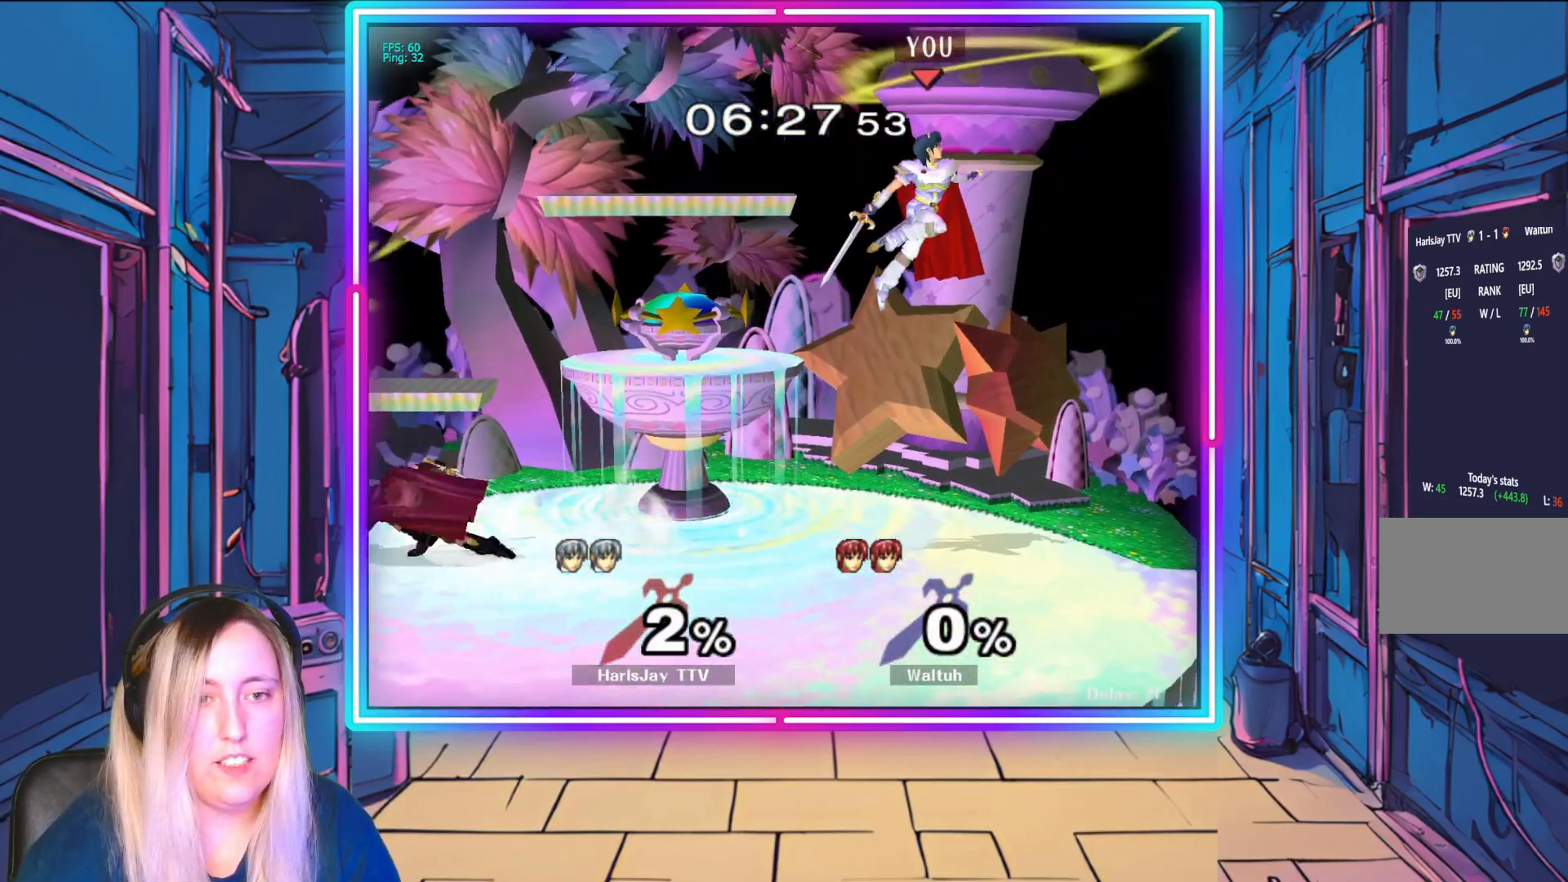
{"buttons": [], "left_stick": "down-right", "events": [[233, "Y", "down"], [300, "left_stick", "down-left"], [350, "Y", "up"], [500, "left_stick", "down-right"]]}